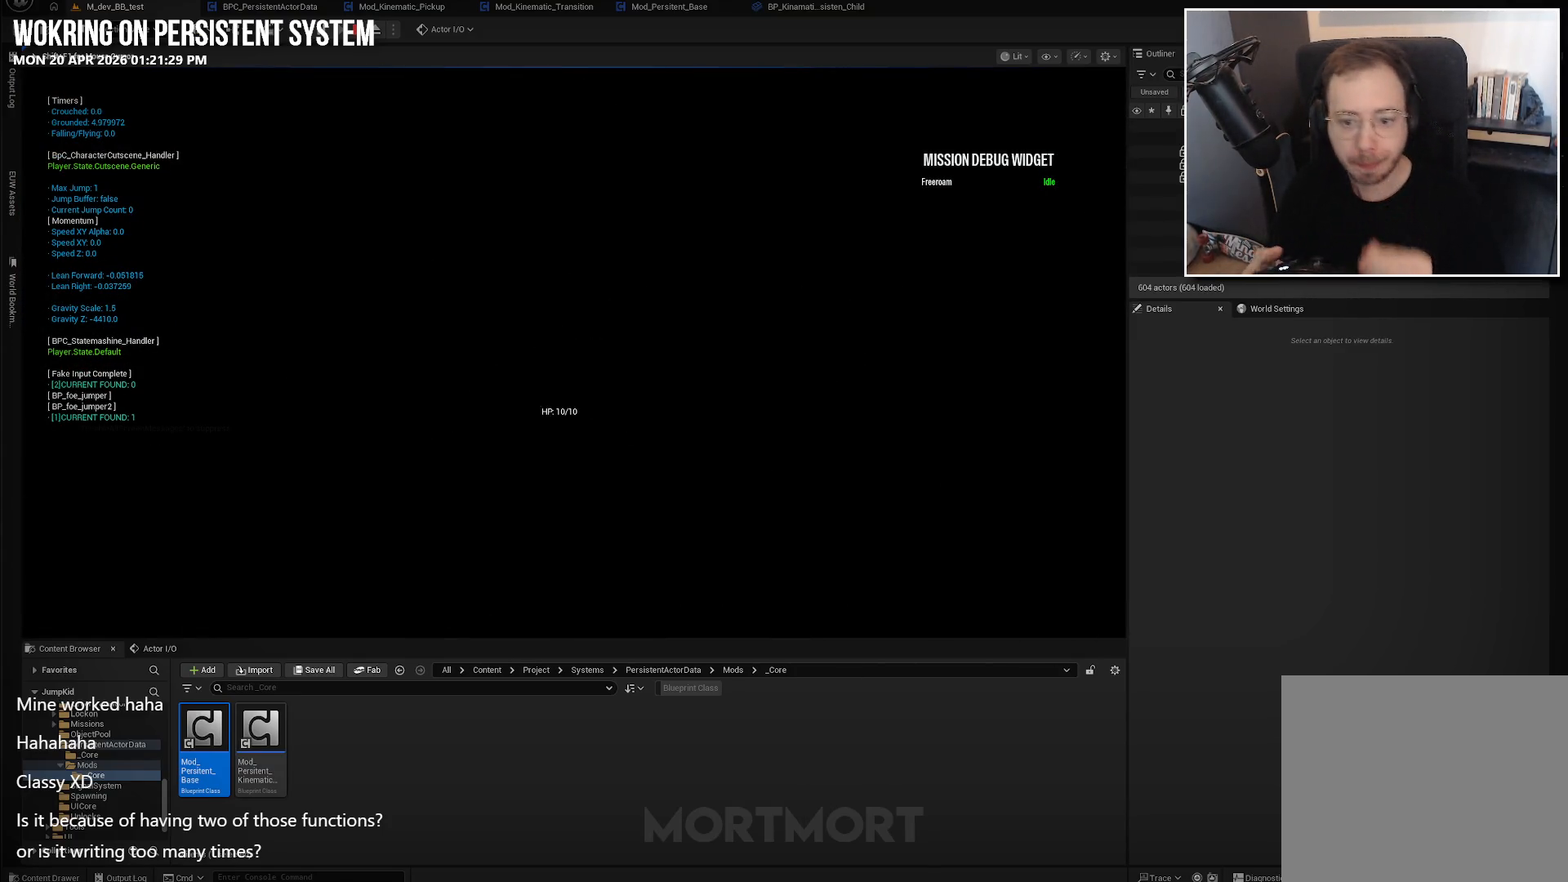
Gameplay with a controller (Xbox layout); each line is a JSON object with the inputs held at the frame after it. "events" lists button and stick changes between this image and that frame as [ms after this image, input, new state], when the widget could be followed in between.
{"buttons": [], "left_stick": "center", "right_stick": "center", "events": []}
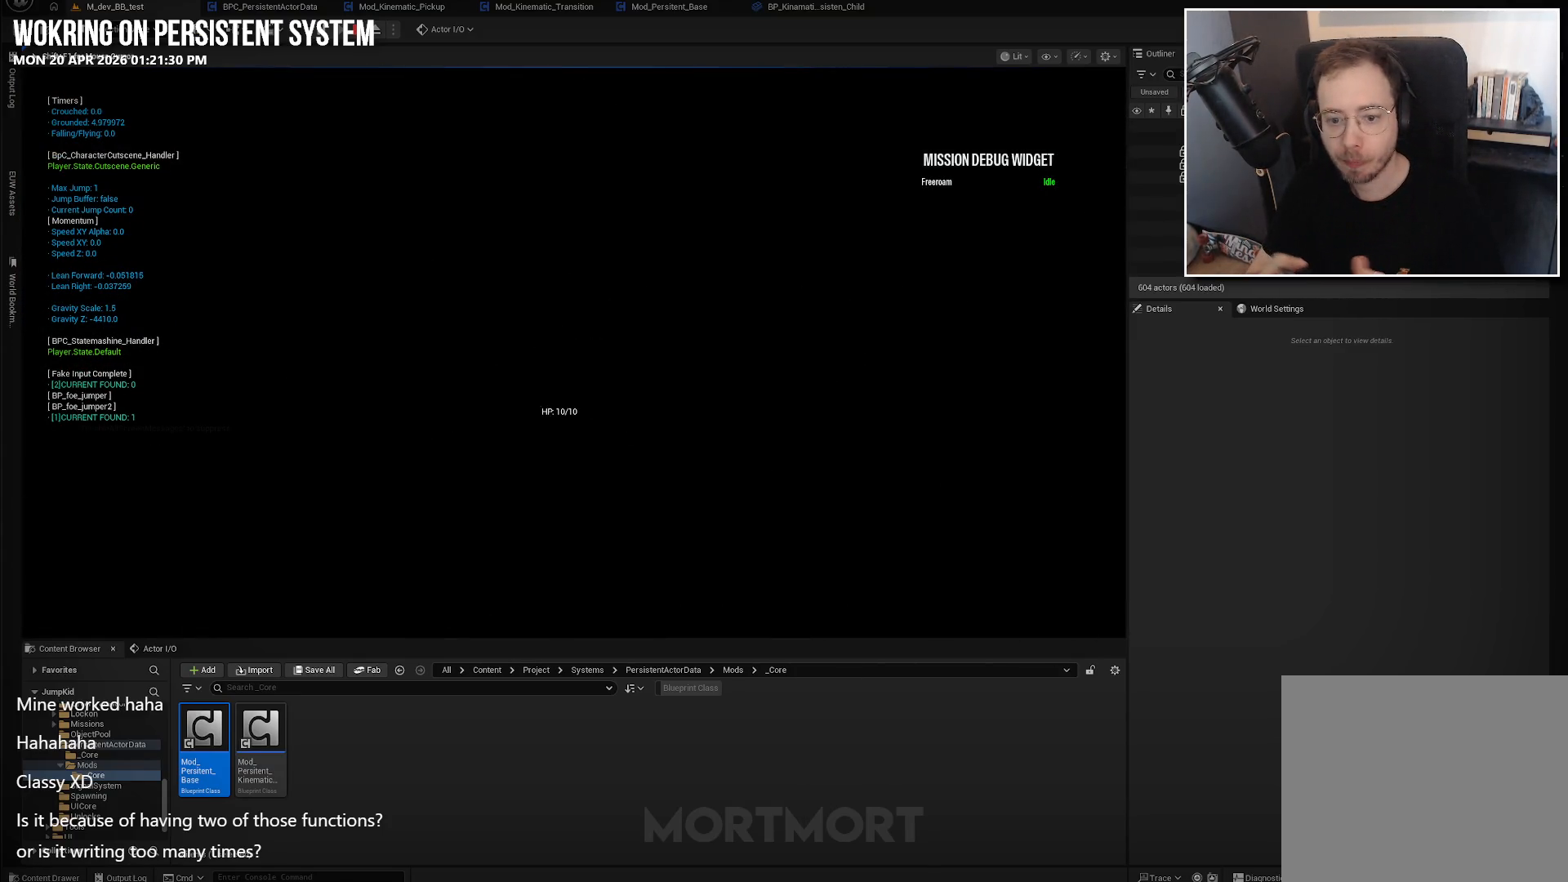
{"buttons": [], "left_stick": "center", "right_stick": "center", "events": []}
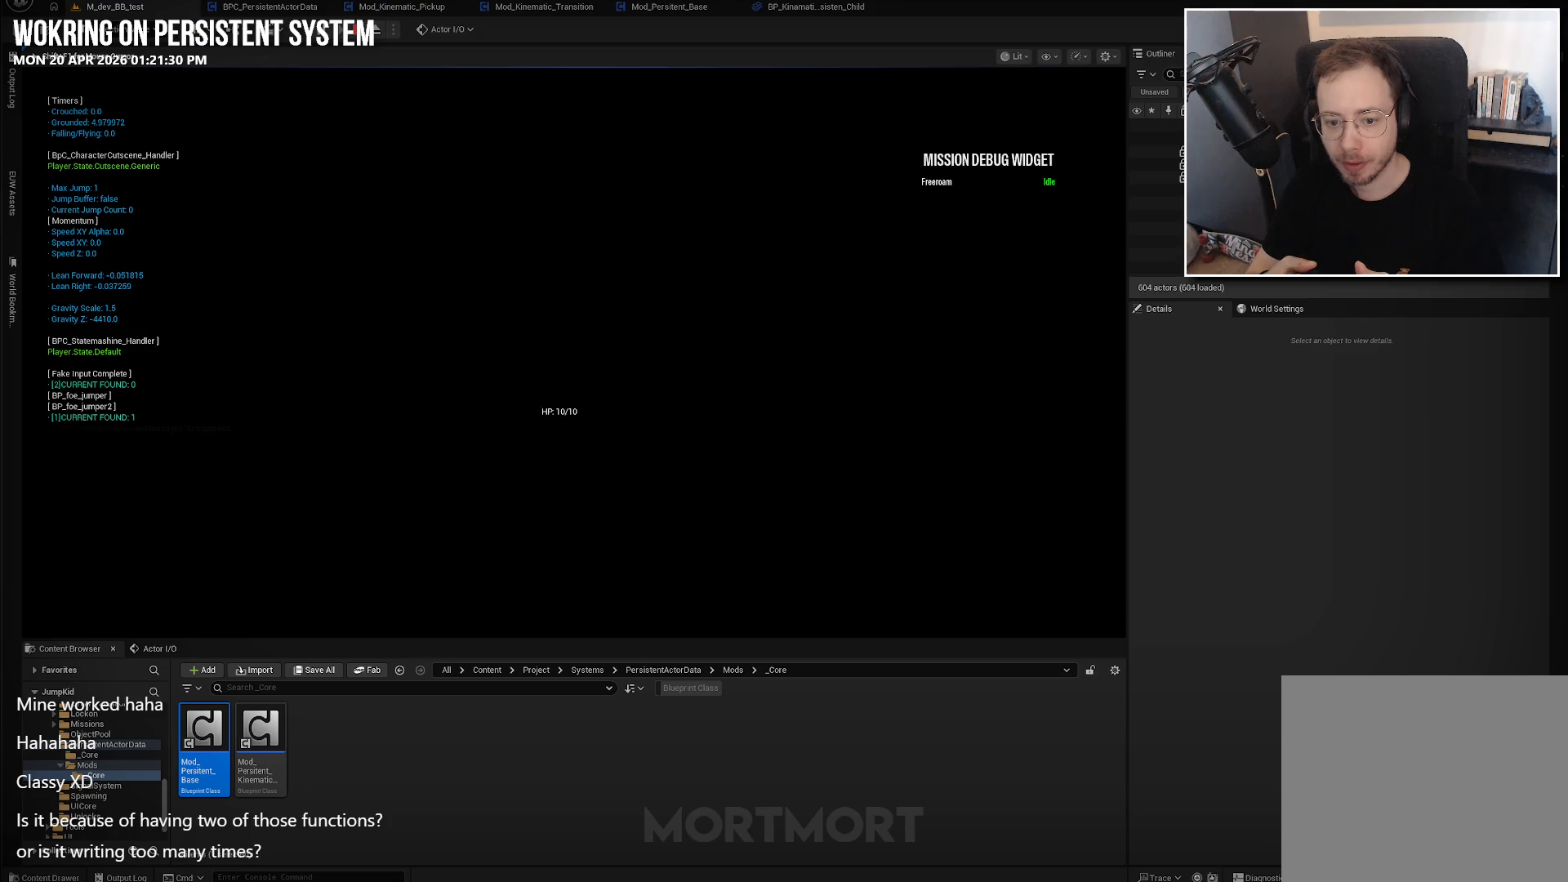
{"buttons": [], "left_stick": "center", "right_stick": "center", "events": []}
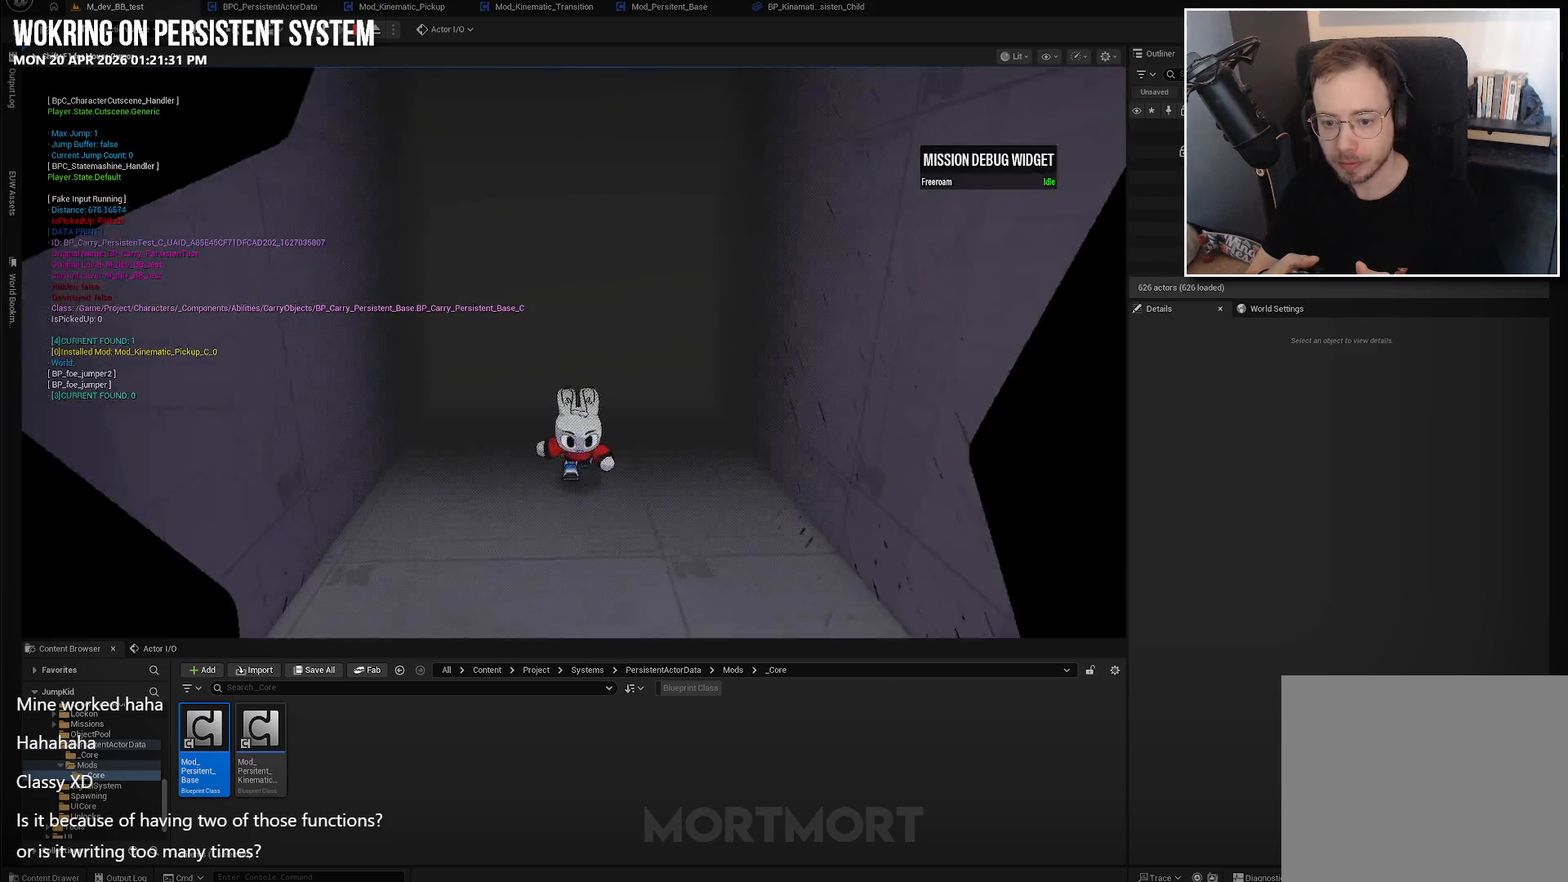
{"buttons": [], "left_stick": "center", "right_stick": "center", "events": []}
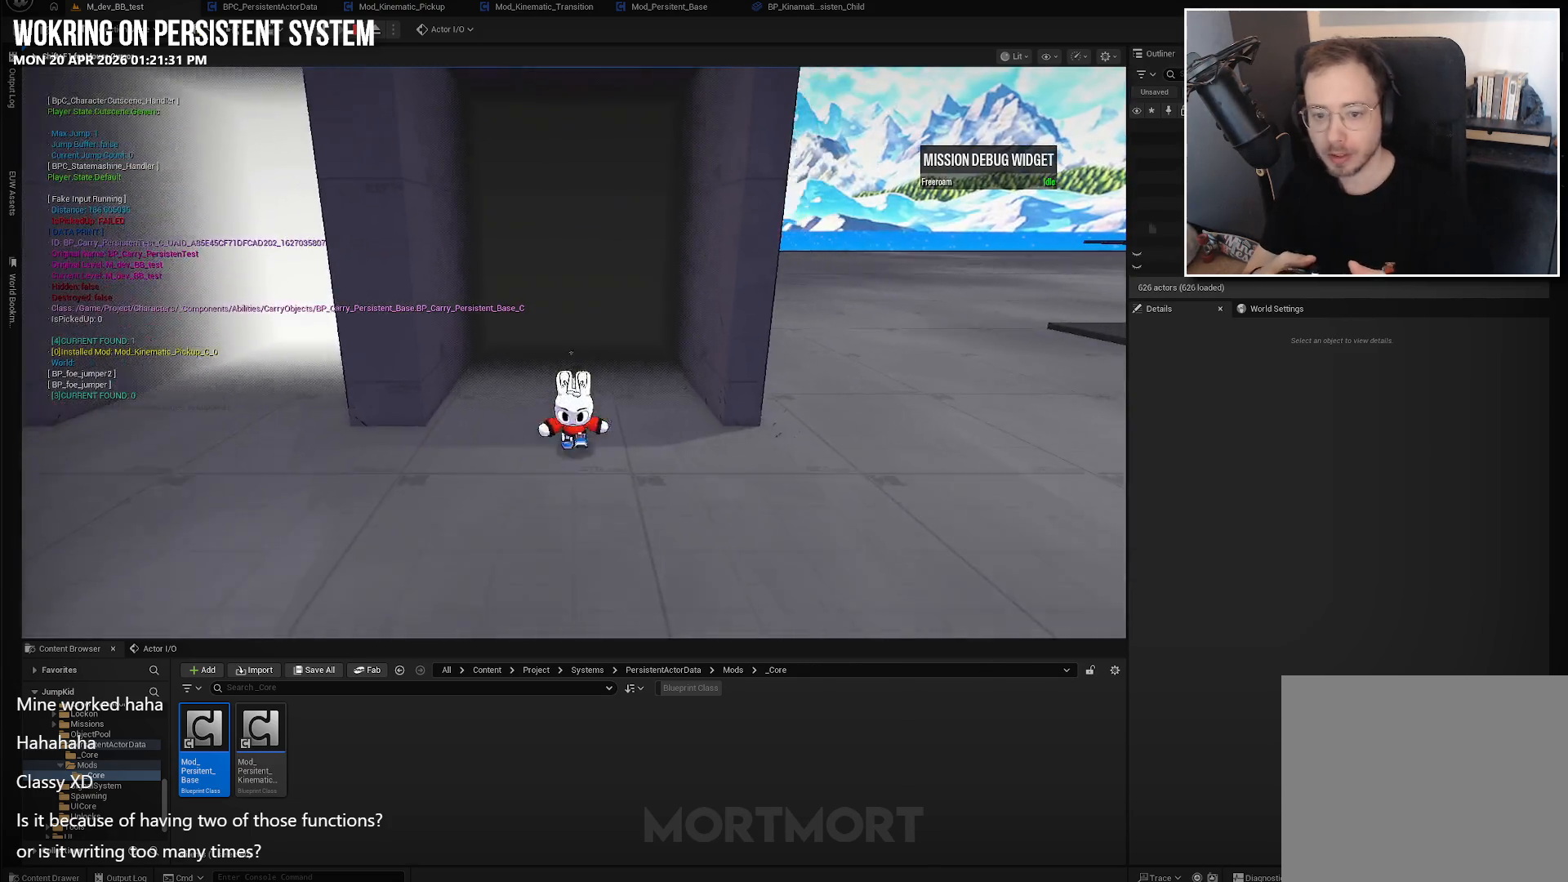
{"buttons": [], "left_stick": "down", "right_stick": "left", "events": [[17, "right_stick", "left"], [183, "left_stick", "down"]]}
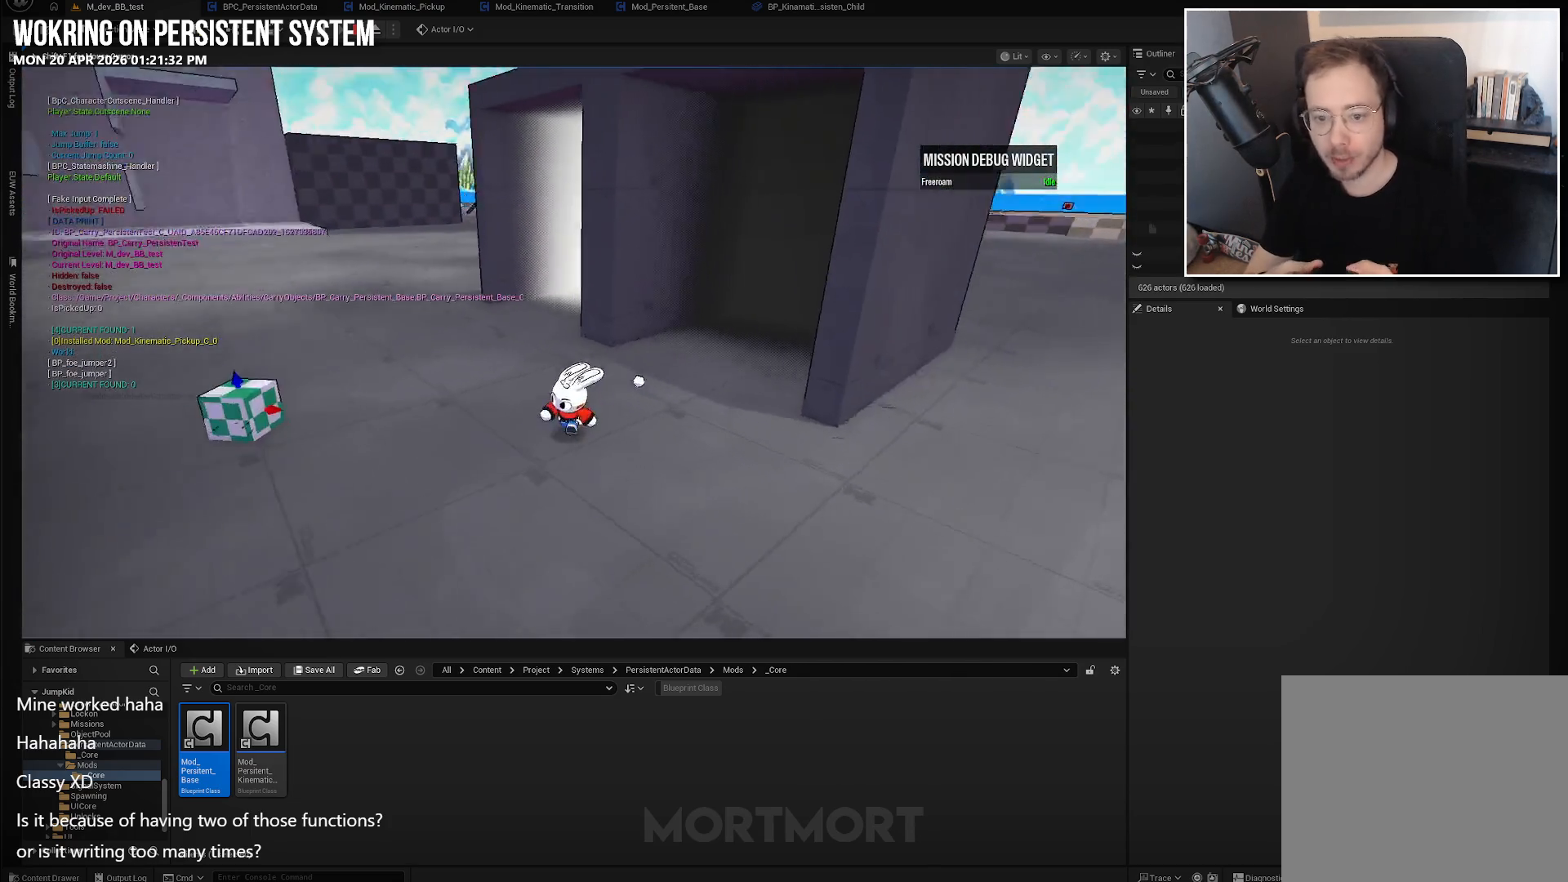
{"buttons": [], "left_stick": "center", "right_stick": "center", "events": [[17, "left_stick", "center"], [317, "right_stick", "center"]]}
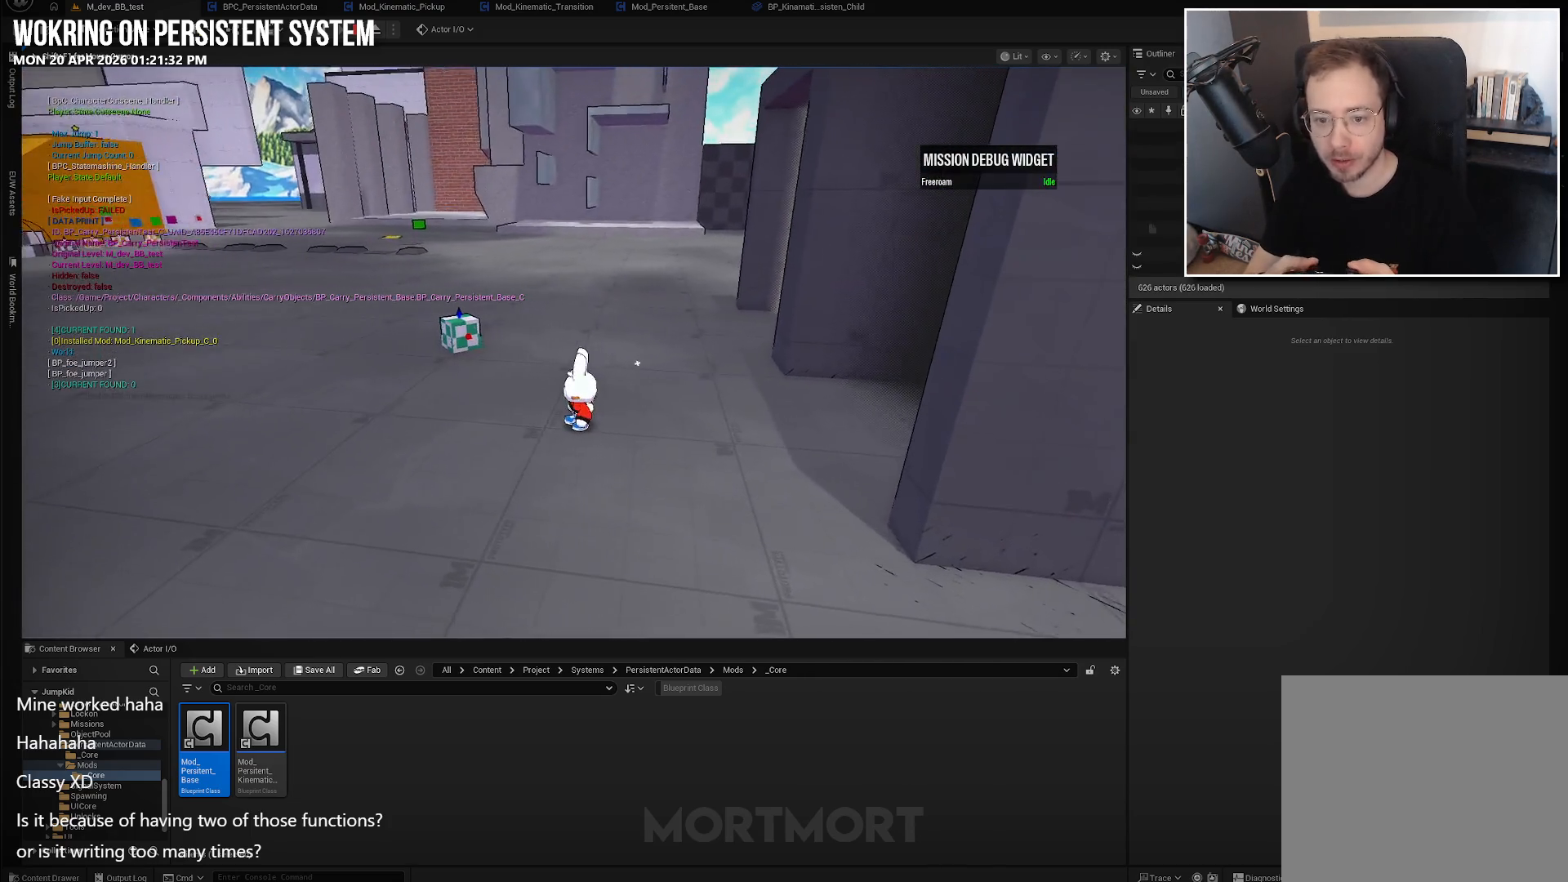
{"buttons": [], "left_stick": "center", "right_stick": "center", "events": []}
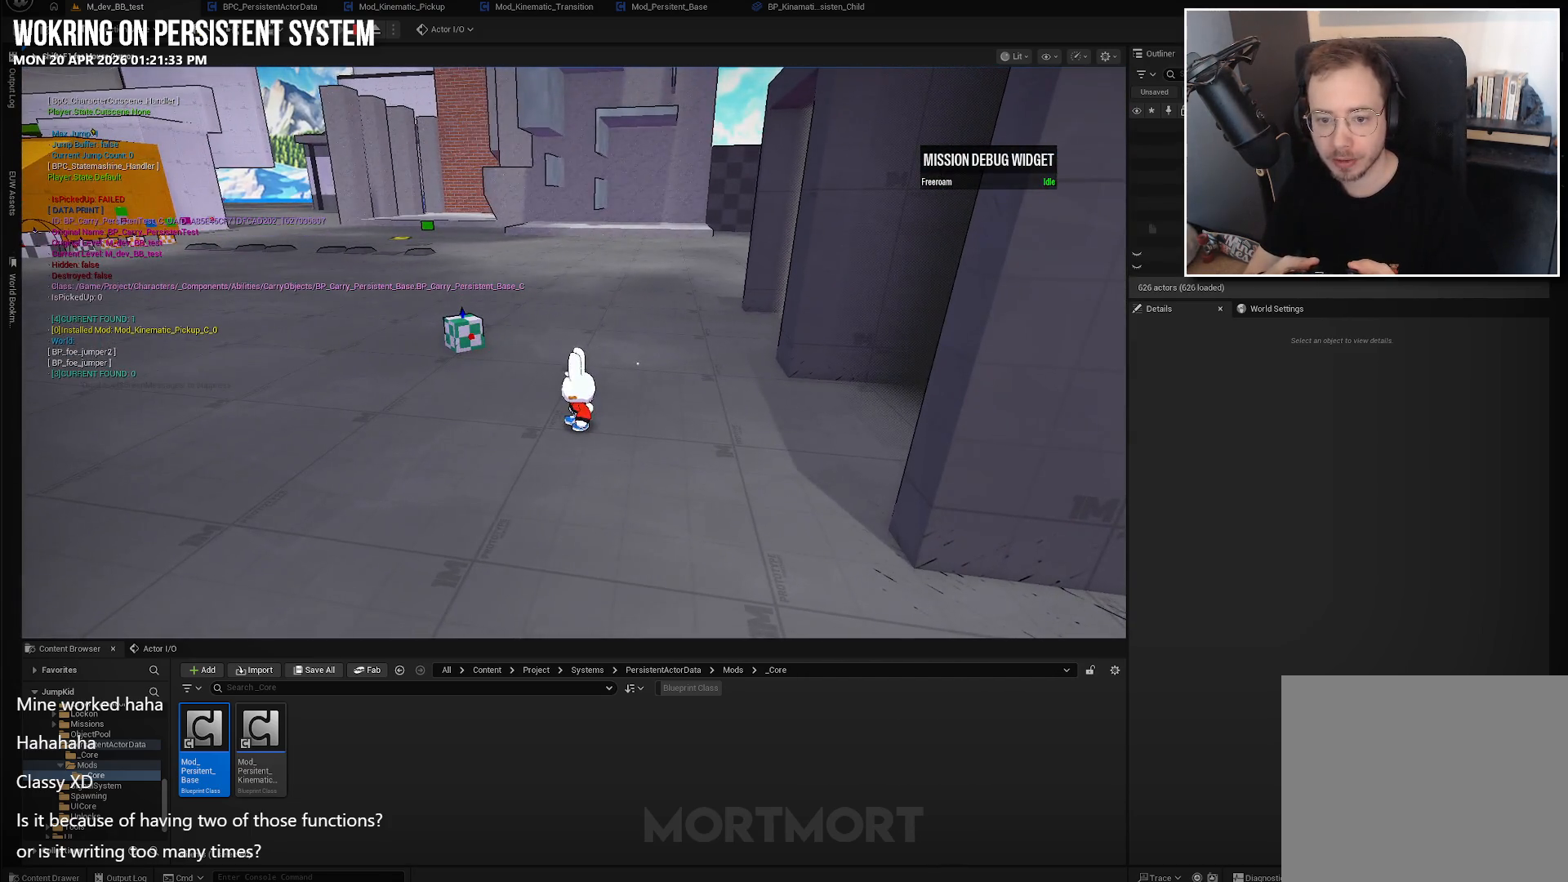
{"buttons": [], "left_stick": "up-left", "right_stick": "center", "events": [[300, "left_stick", "up-left"]]}
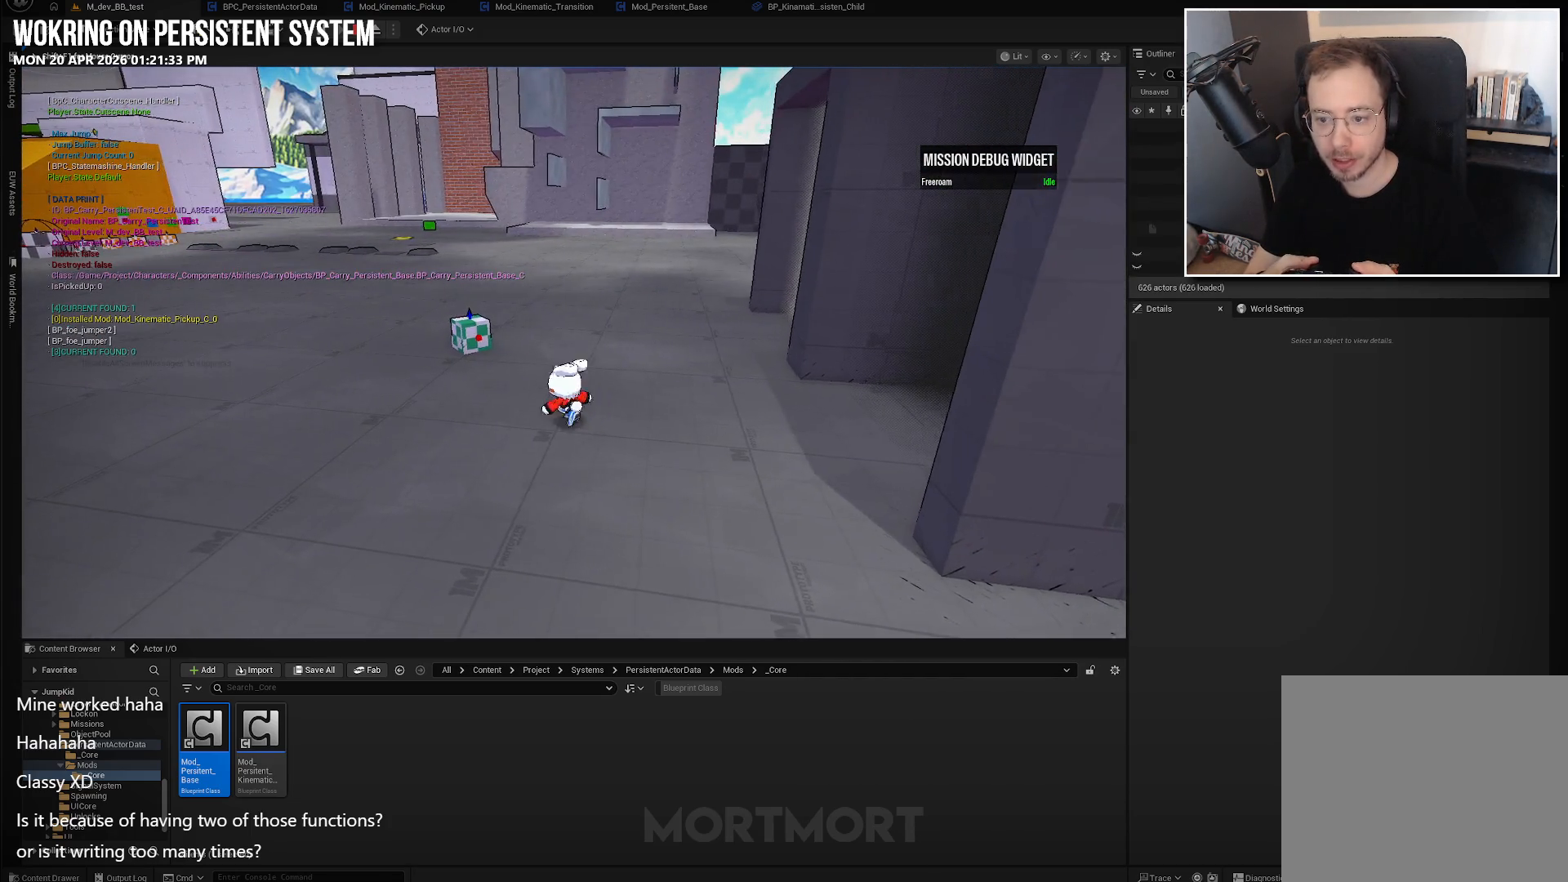
{"buttons": [], "left_stick": "center", "right_stick": "center", "events": [[333, "left_stick", "center"]]}
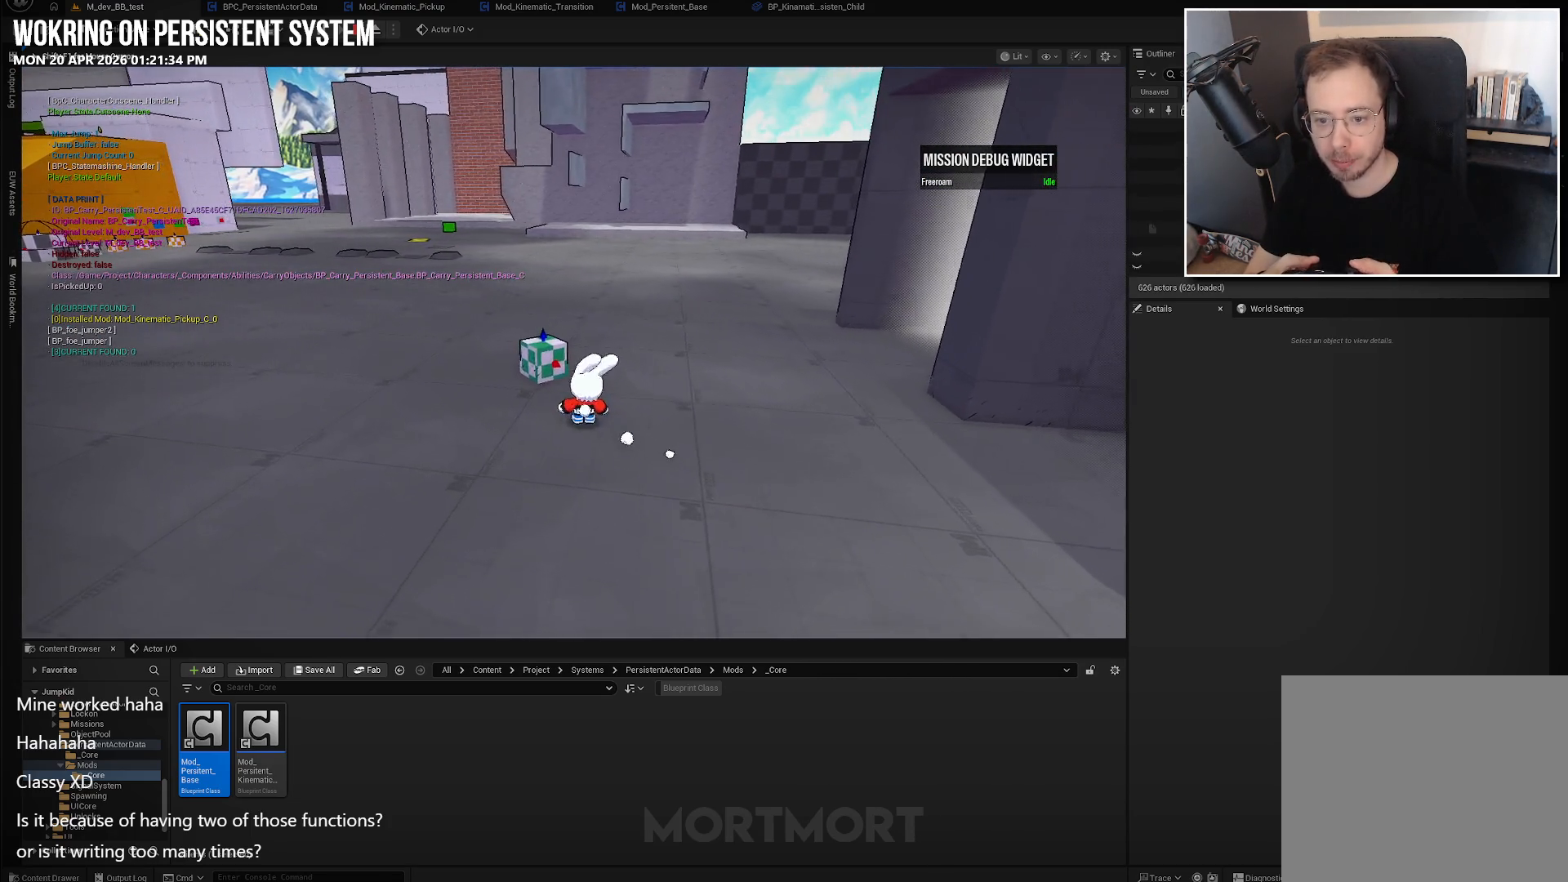
{"buttons": [], "left_stick": "center", "right_stick": "center", "events": []}
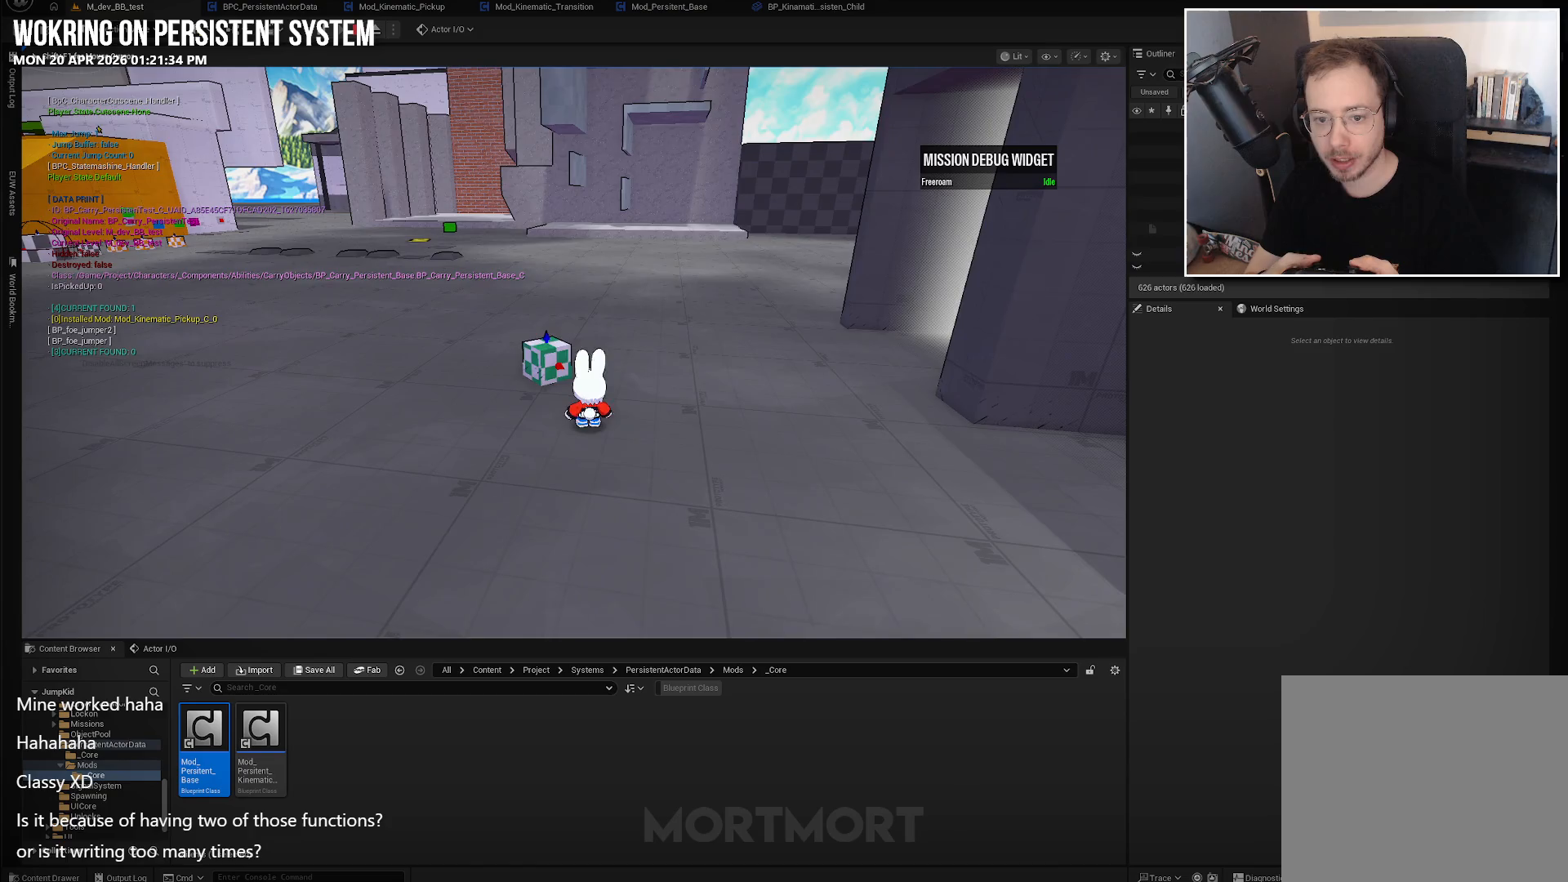
{"buttons": [], "left_stick": "center", "right_stick": "center", "events": [[117, "left_stick", "up"], [417, "left_stick", "center"]]}
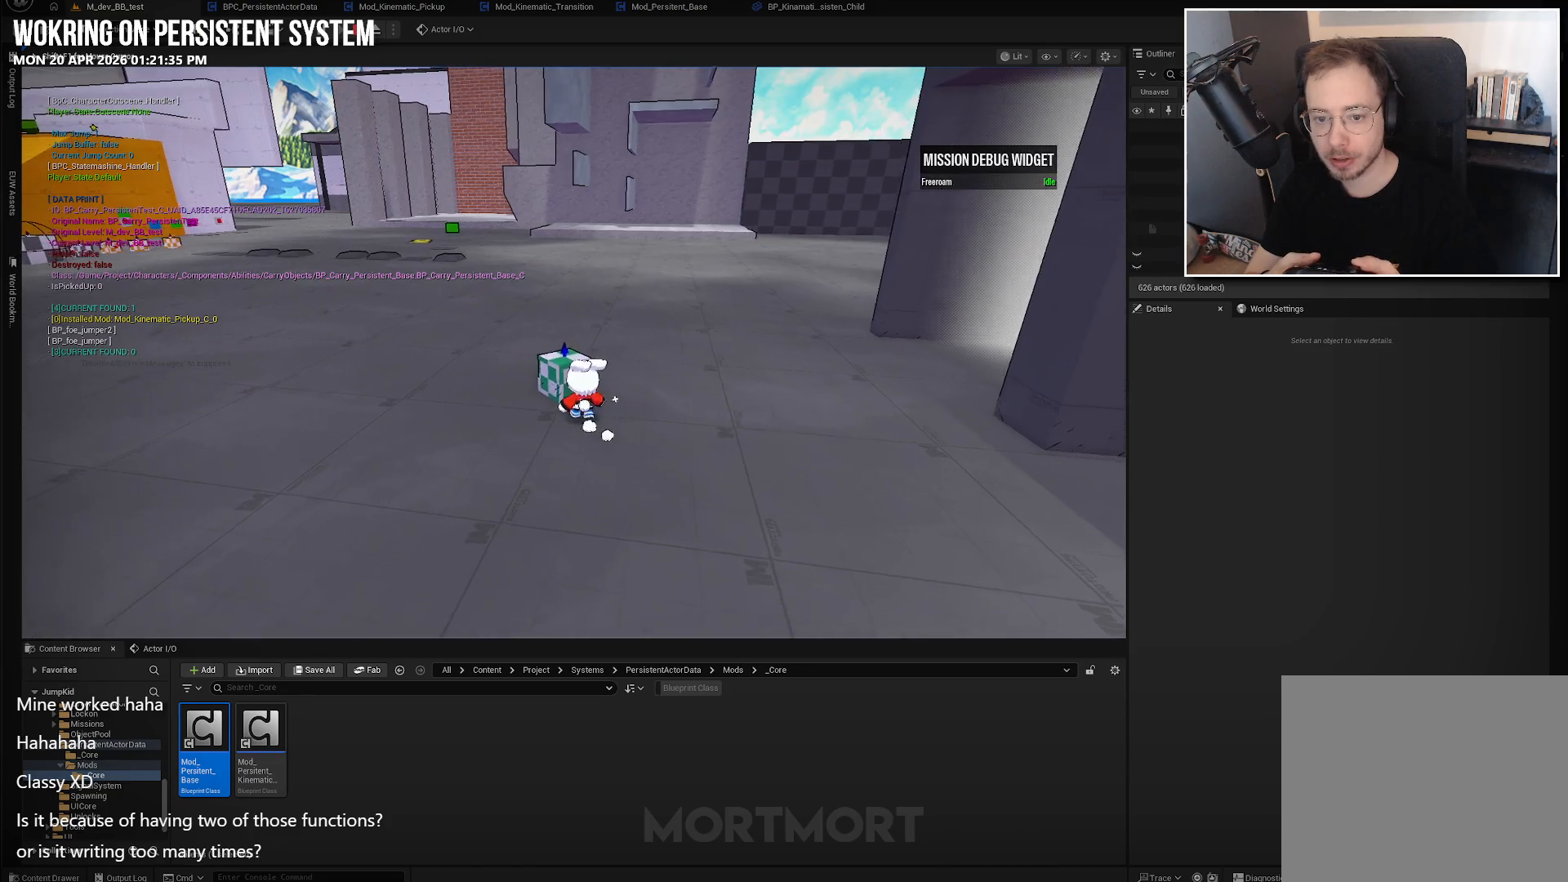
{"buttons": [], "left_stick": "center", "right_stick": "center", "events": [[267, "left_stick", "up-left"], [433, "left_stick", "center"]]}
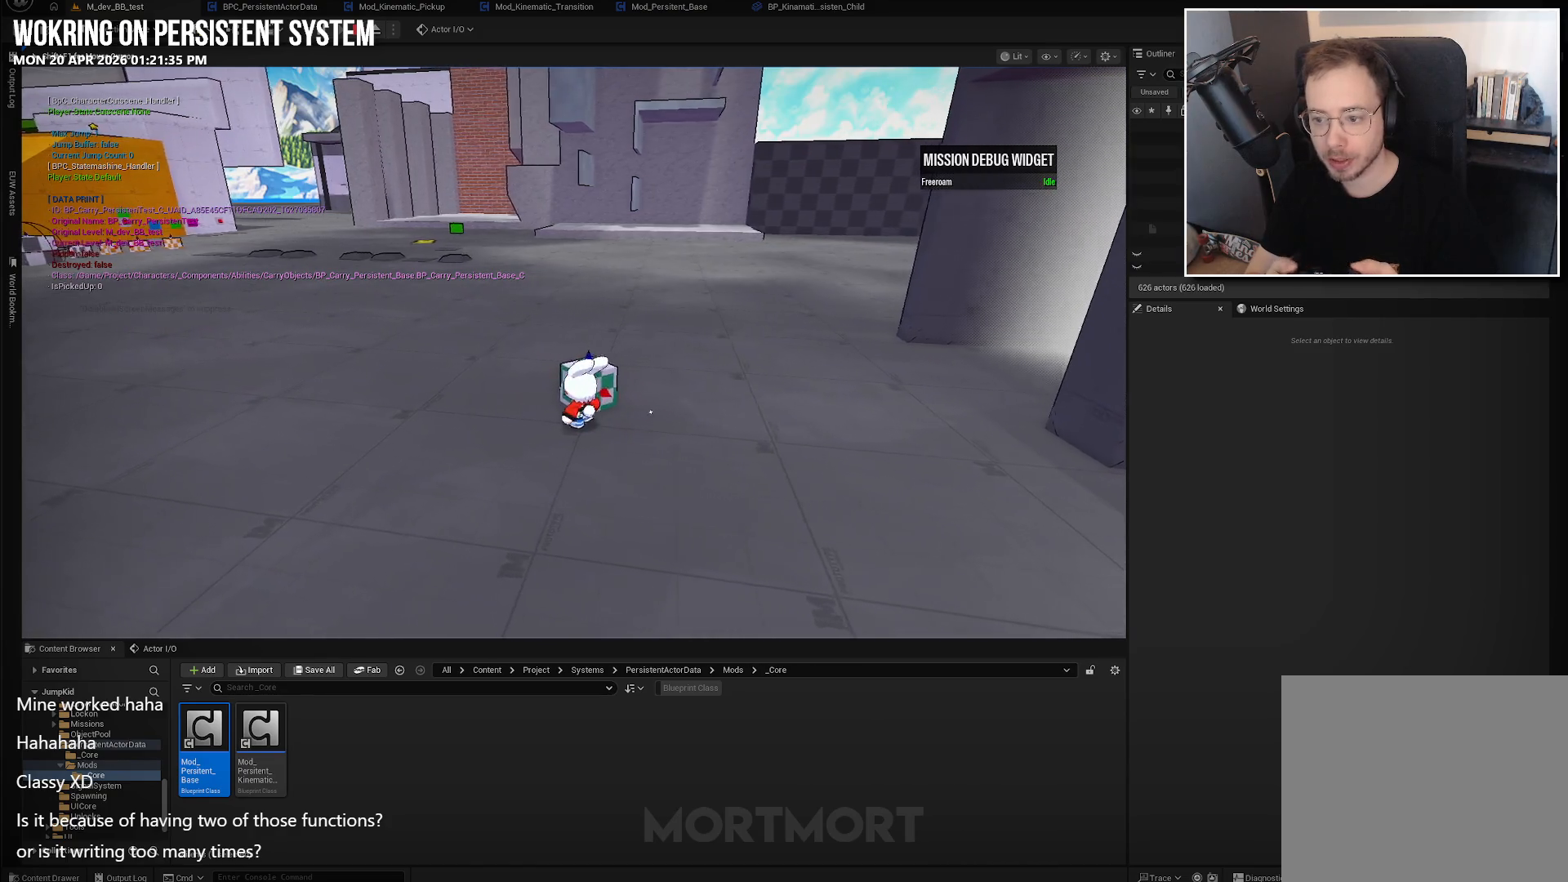
{"buttons": [], "left_stick": "center", "right_stick": "center", "events": [[83, "right_stick", "down-left"], [117, "left_stick", "left"], [167, "right_stick", "left"], [300, "right_stick", "up-left"], [383, "left_stick", "center"], [450, "right_stick", "center"]]}
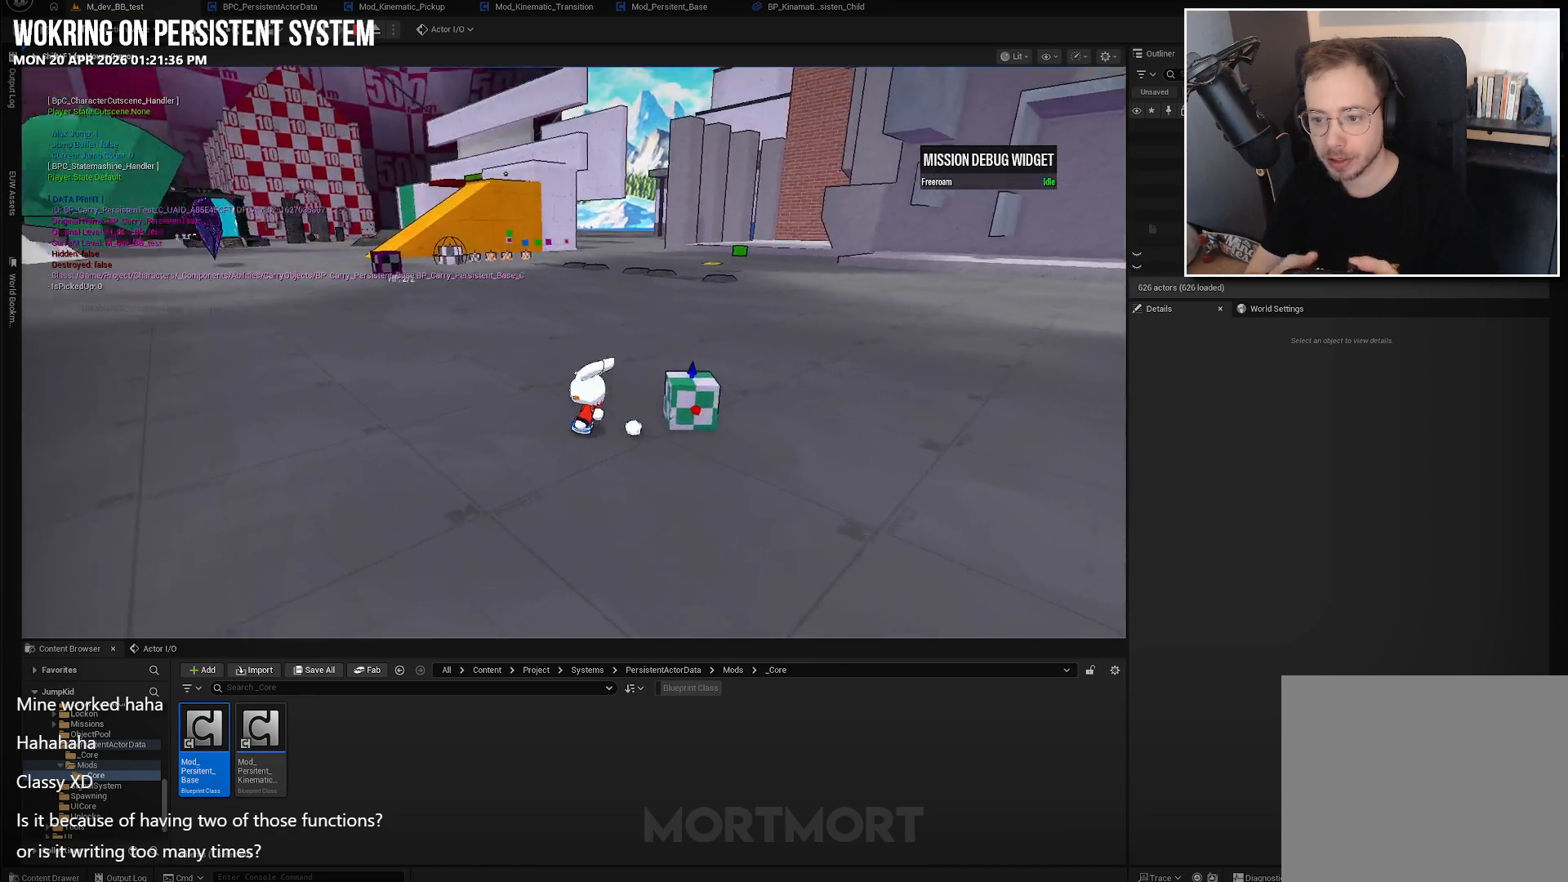
{"buttons": [], "left_stick": "center", "right_stick": "center", "events": [[67, "left_stick", "right"], [117, "right_stick", "right"], [333, "left_stick", "center"], [367, "right_stick", "center"]]}
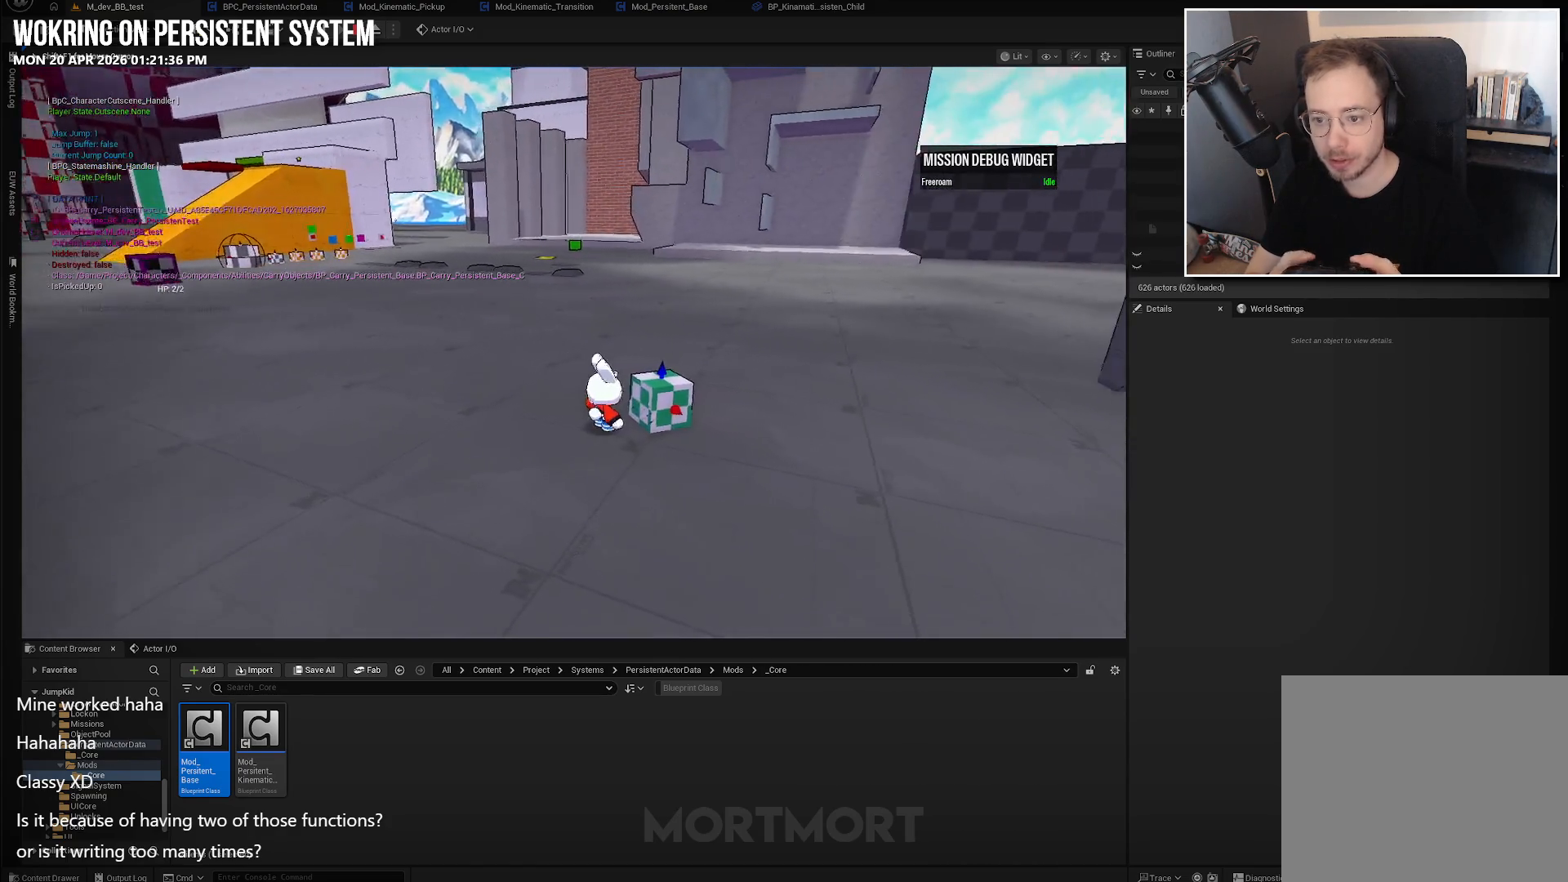
{"buttons": [], "left_stick": "up-right", "right_stick": "right", "events": [[67, "Y", "down"], [183, "Y", "up"], [367, "left_stick", "right"], [383, "right_stick", "right"], [450, "left_stick", "up-right"]]}
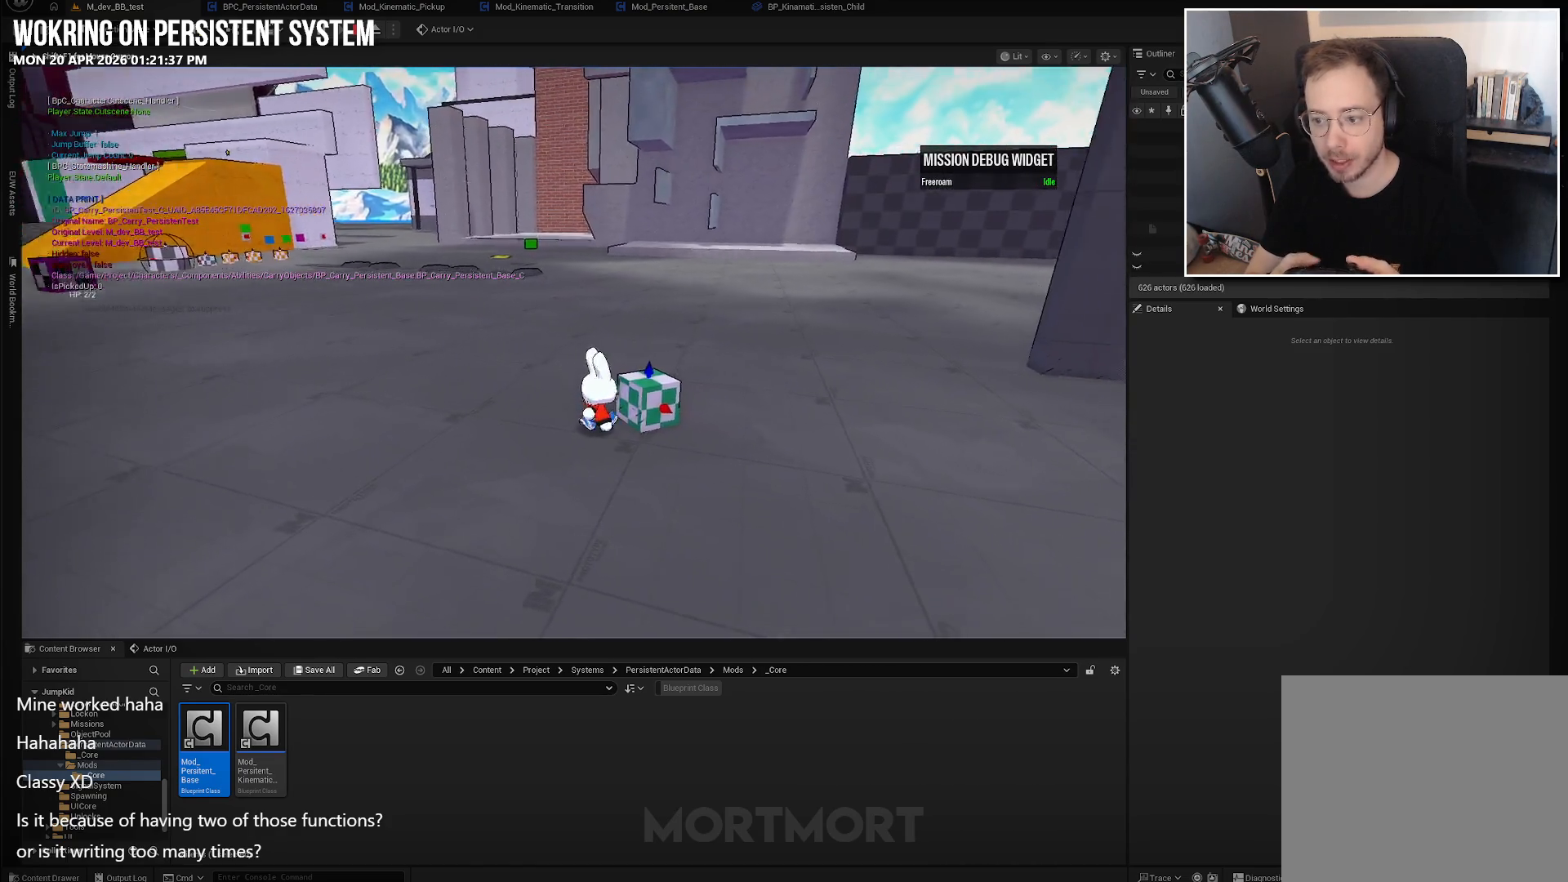
{"buttons": [], "left_stick": "down-right", "right_stick": "center", "events": [[17, "right_stick", "up-right"], [83, "left_stick", "center"], [117, "right_stick", "center"], [233, "Y", "down"], [367, "Y", "up"], [367, "left_stick", "down-right"]]}
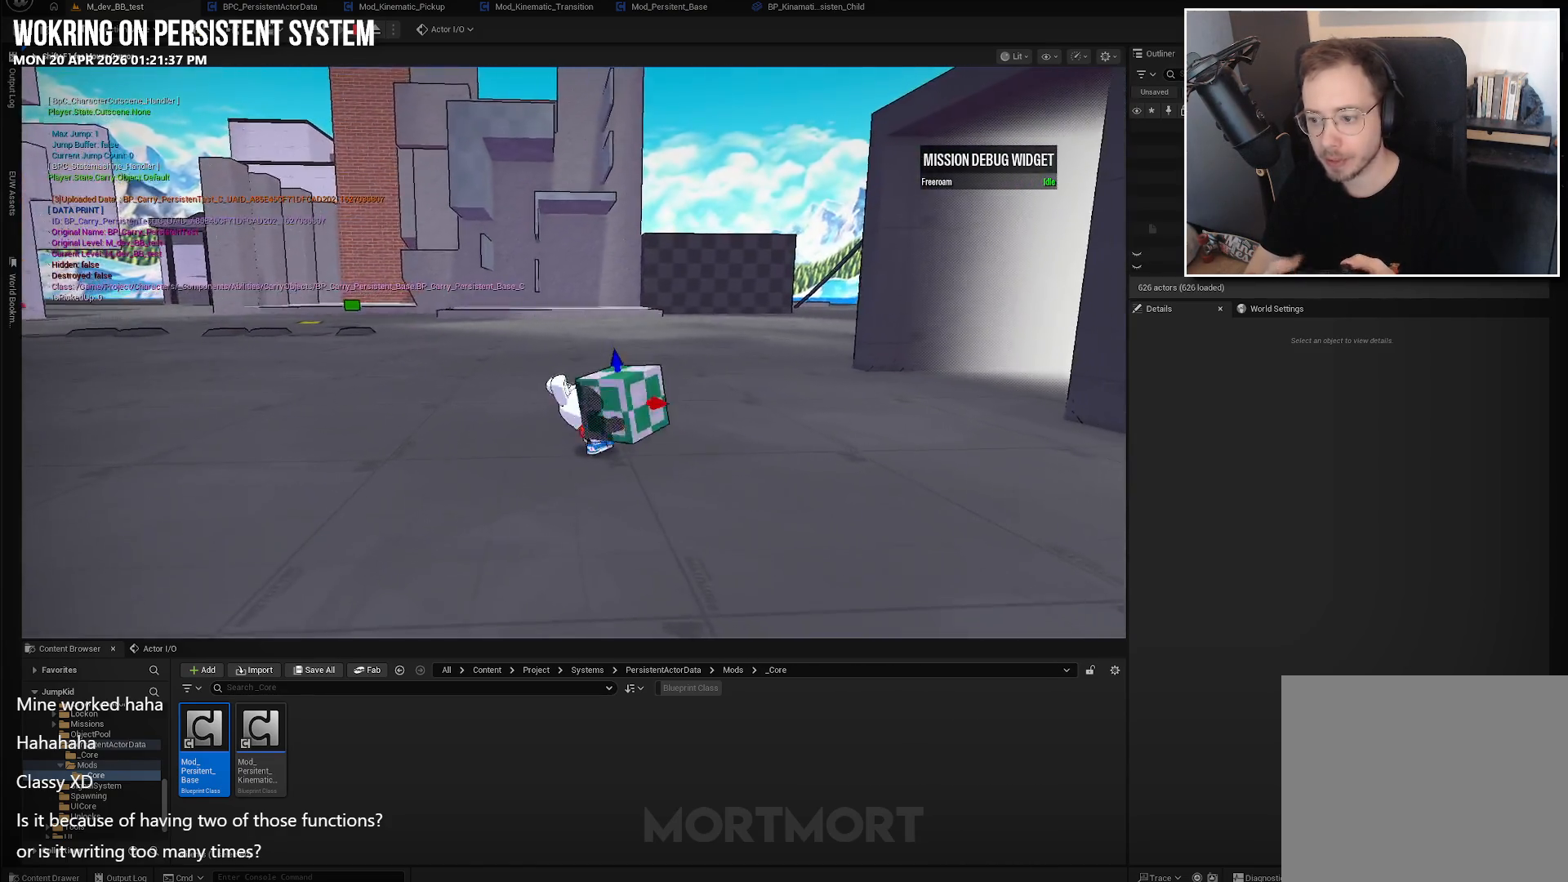
{"buttons": [], "left_stick": "up-right", "right_stick": "center", "events": [[17, "right_stick", "right"], [217, "left_stick", "right"], [300, "right_stick", "center"], [333, "left_stick", "up-right"]]}
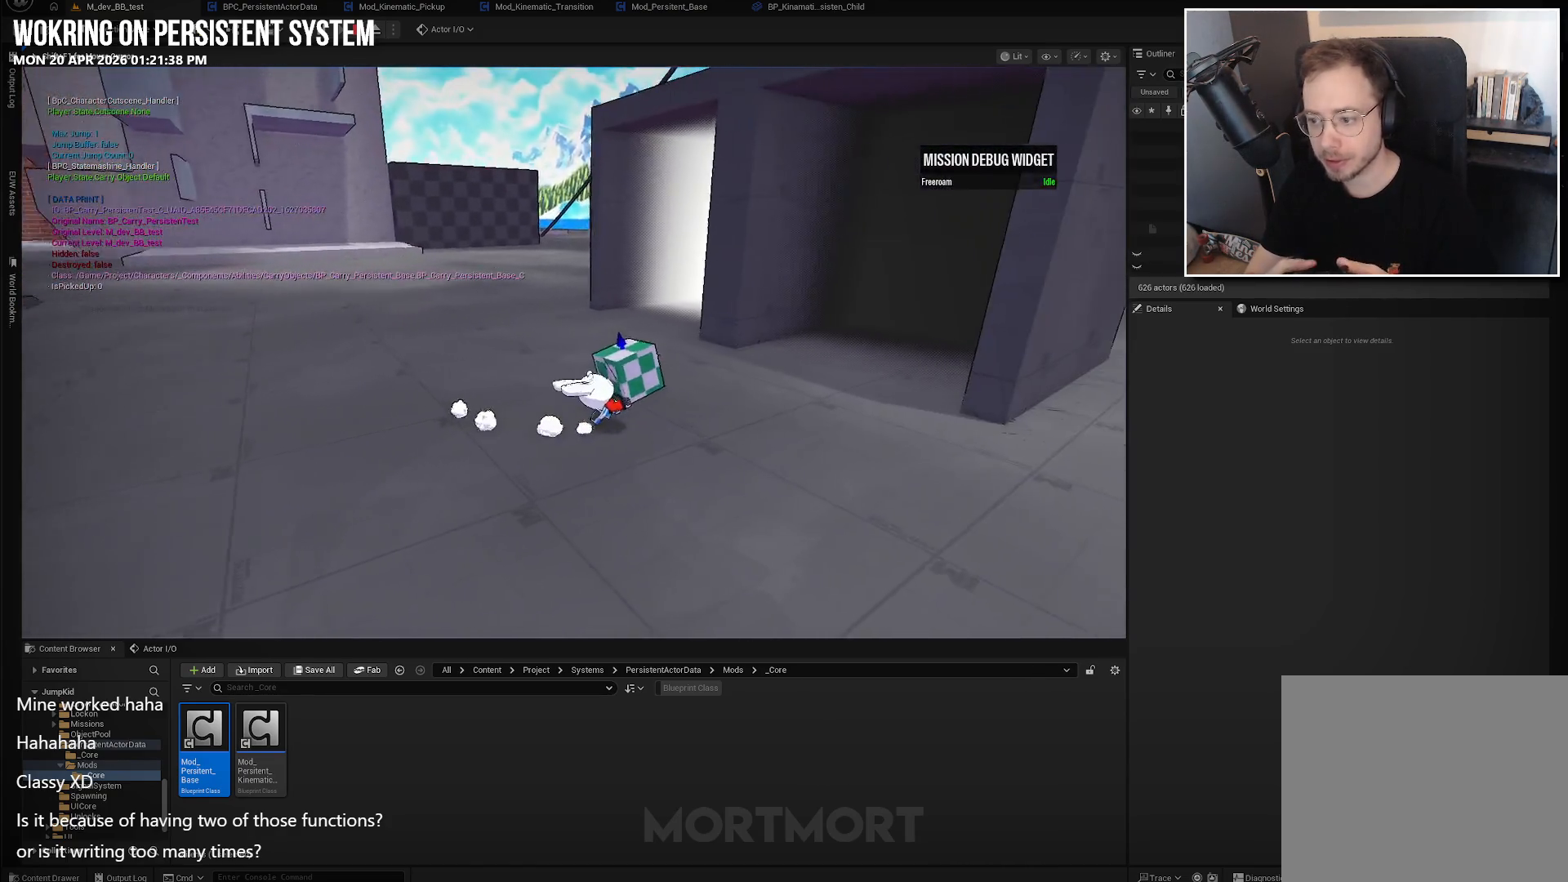
{"buttons": [], "left_stick": "up-right", "right_stick": "center", "events": []}
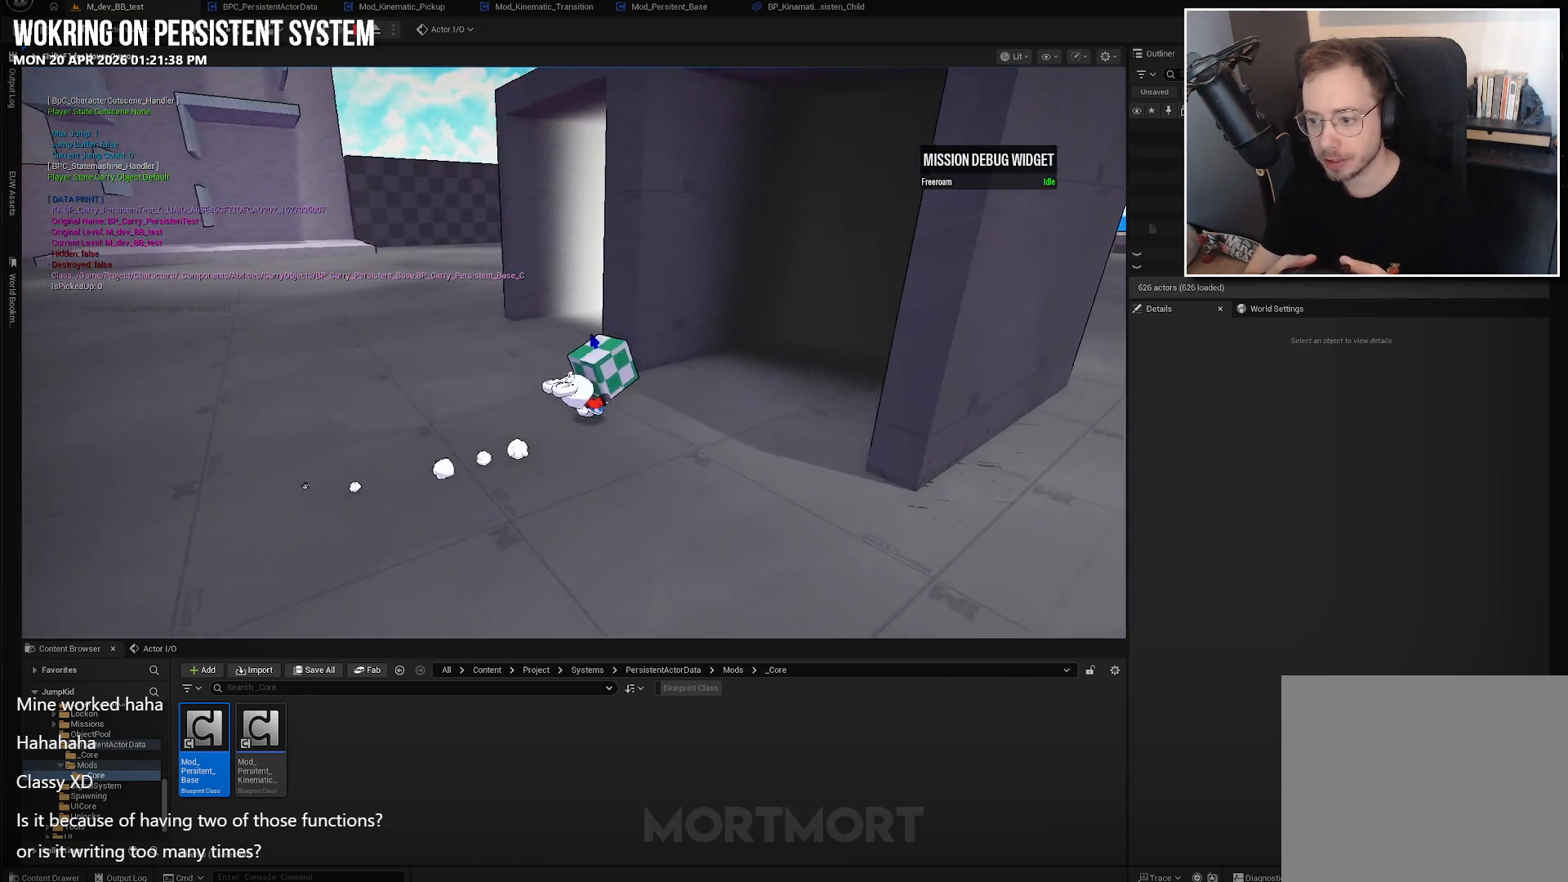
{"buttons": [], "left_stick": "center", "right_stick": "center", "events": [[17, "left_stick", "center"], [100, "left_stick", "down-left"], [250, "left_stick", "center"]]}
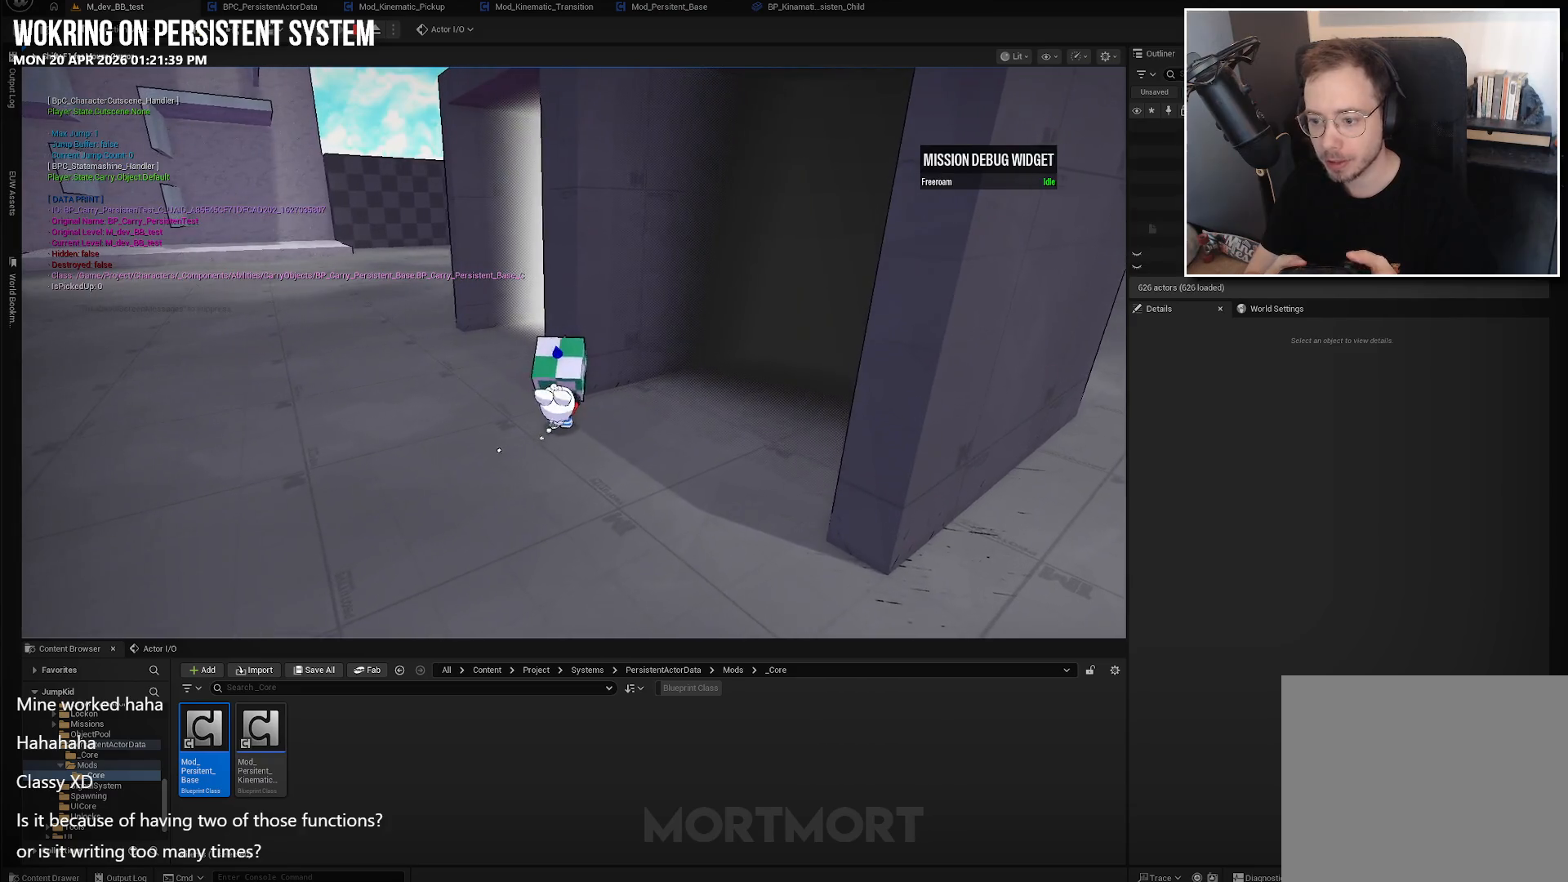
{"buttons": ["X"], "left_stick": "center", "right_stick": "center", "events": [[17, "left_stick", "down"], [200, "left_stick", "center"], [467, "X", "down"]]}
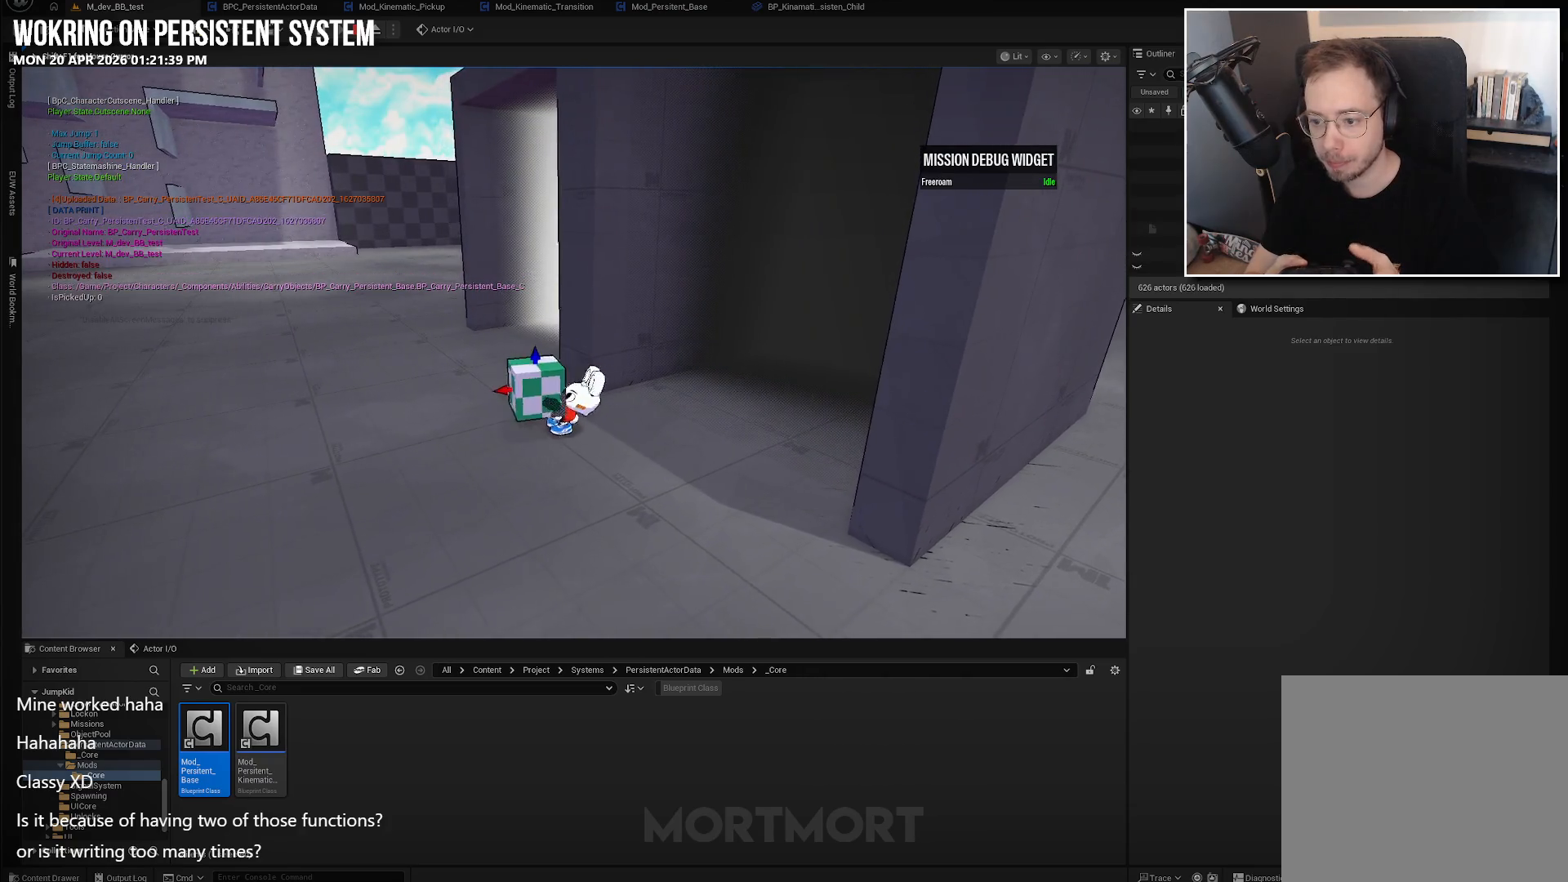
{"buttons": [], "left_stick": "center", "right_stick": "center", "events": [[100, "X", "up"]]}
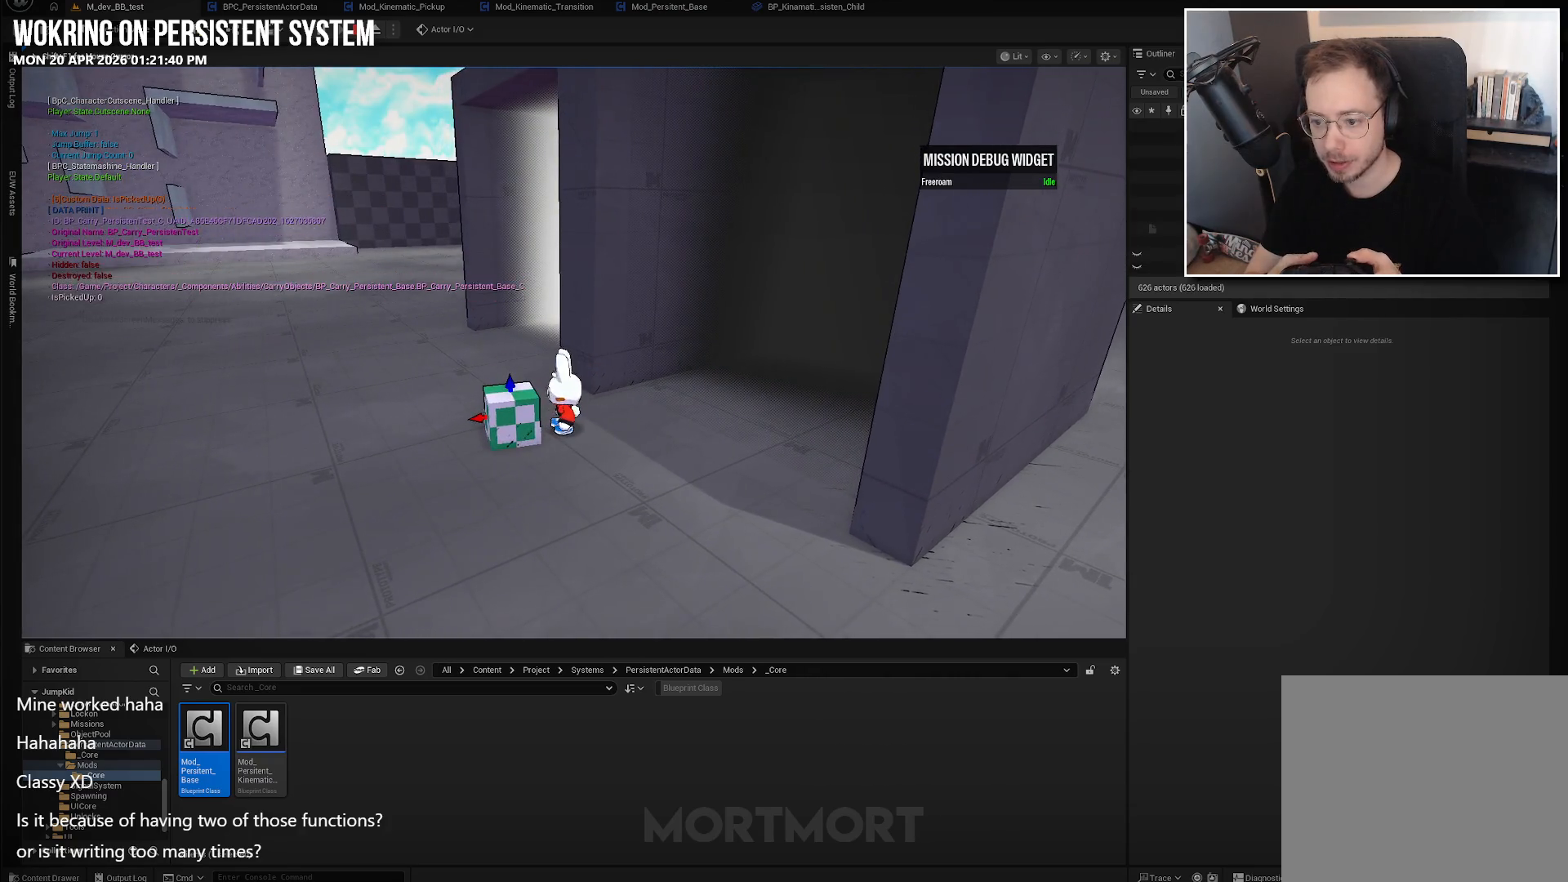
{"buttons": [], "left_stick": "center", "right_stick": "left", "events": [[500, "right_stick", "left"]]}
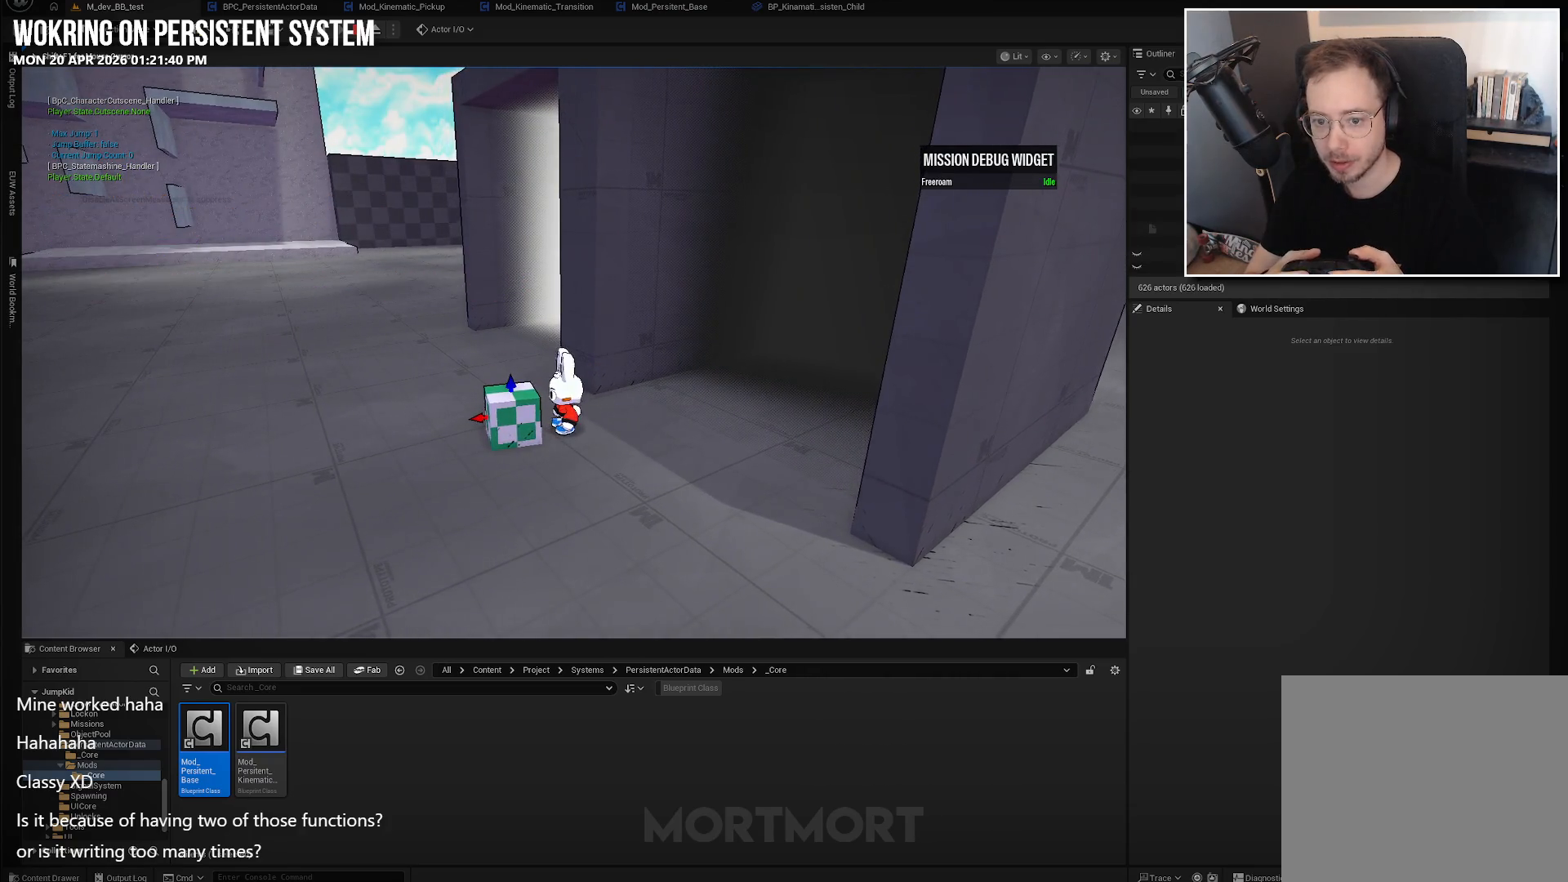
{"buttons": [], "left_stick": "right", "right_stick": "center", "events": [[50, "left_stick", "right"], [317, "right_stick", "center"]]}
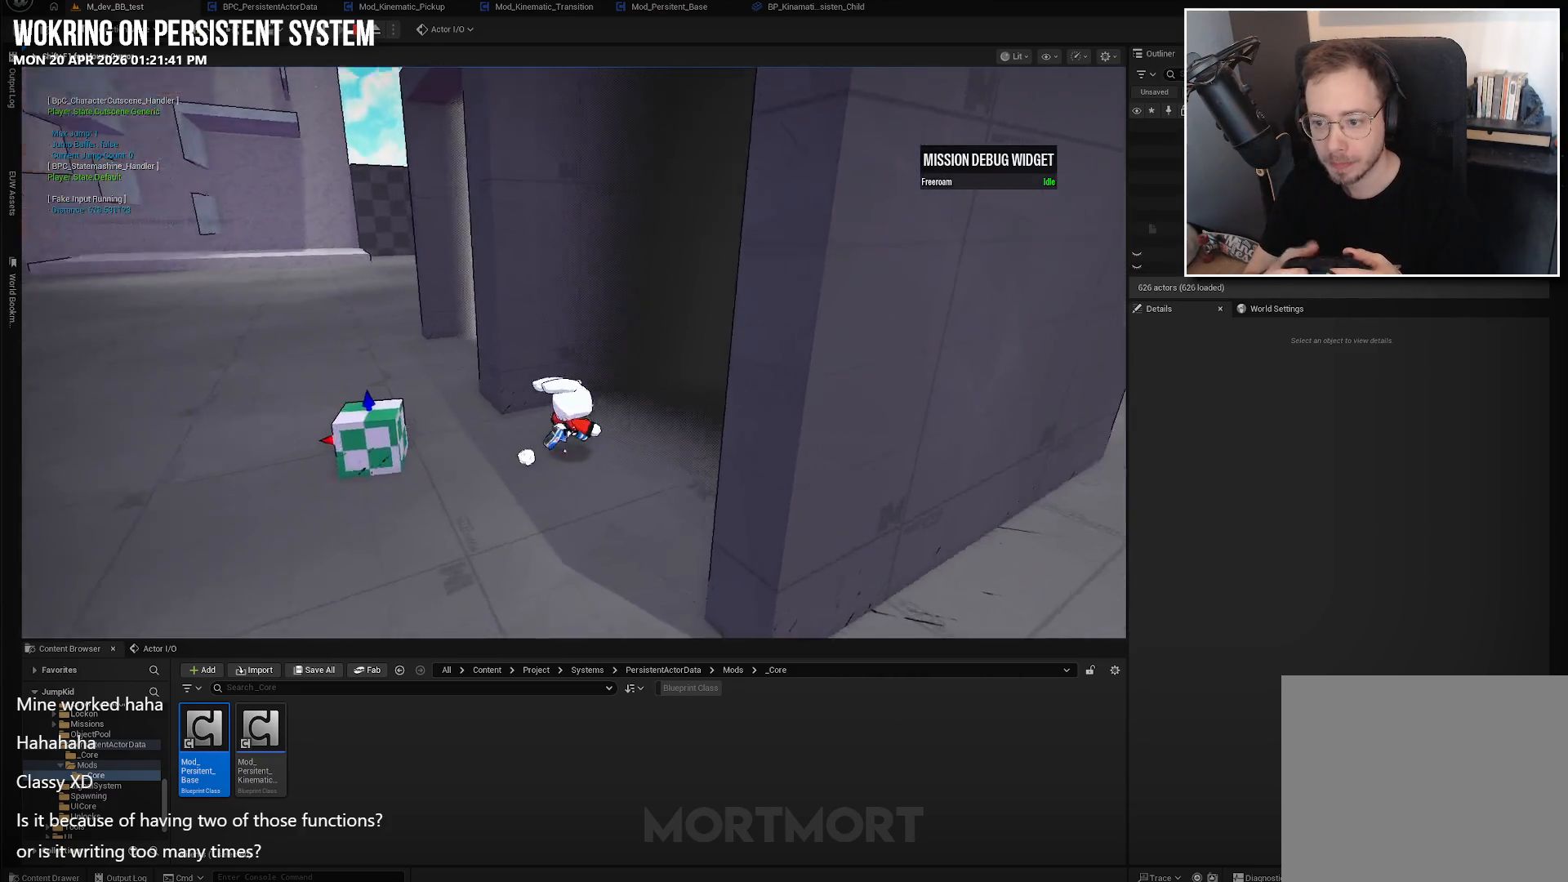
{"buttons": [], "left_stick": "center", "right_stick": "center", "events": [[167, "left_stick", "up"], [233, "left_stick", "center"]]}
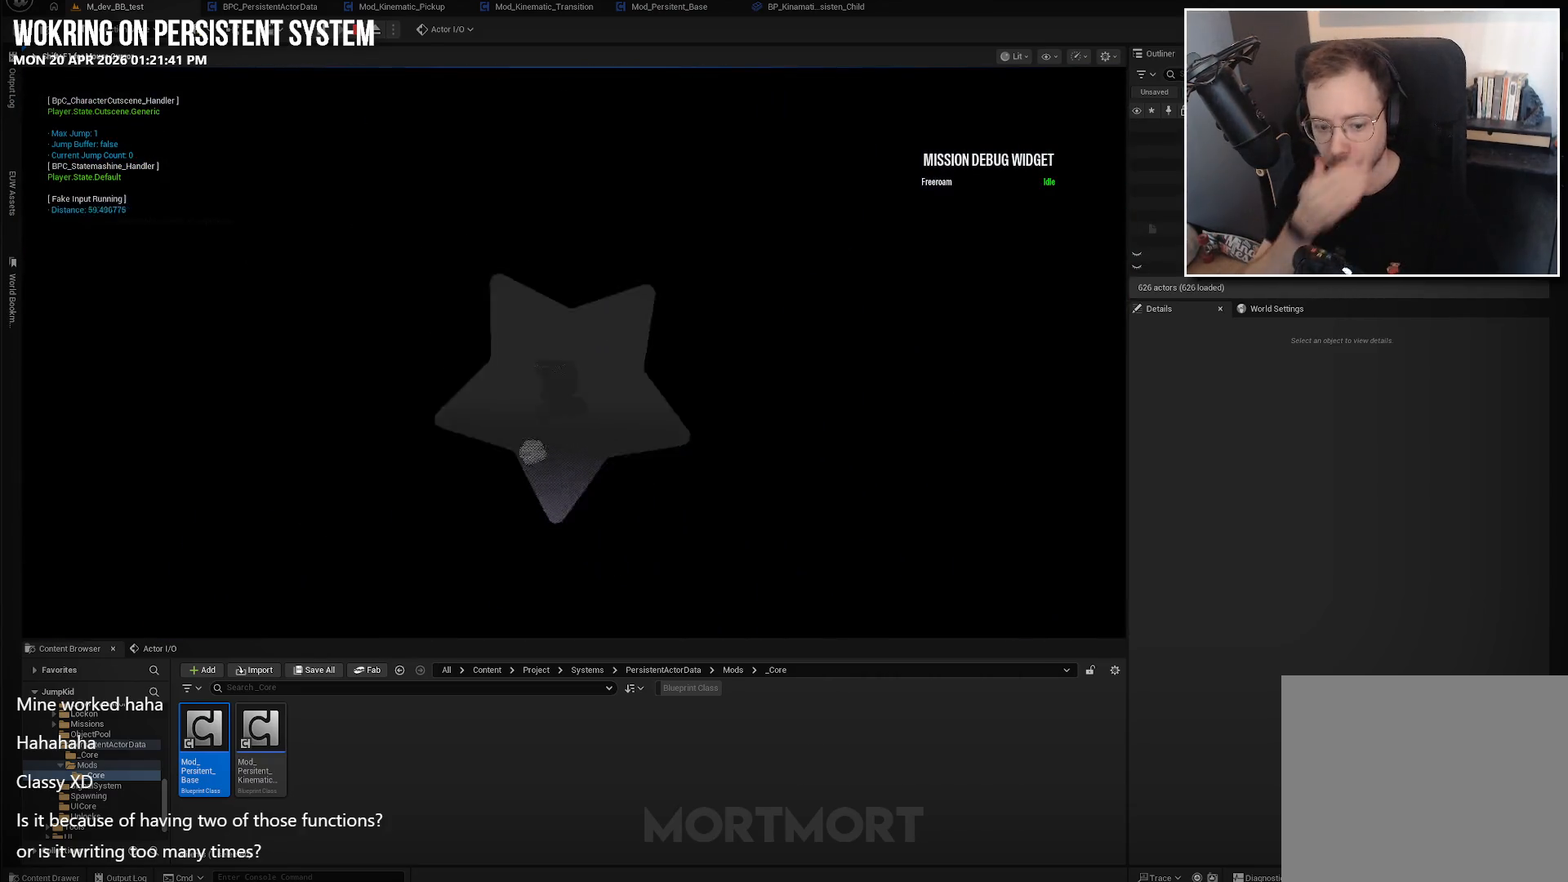
{"buttons": [], "left_stick": "center", "right_stick": "center", "events": []}
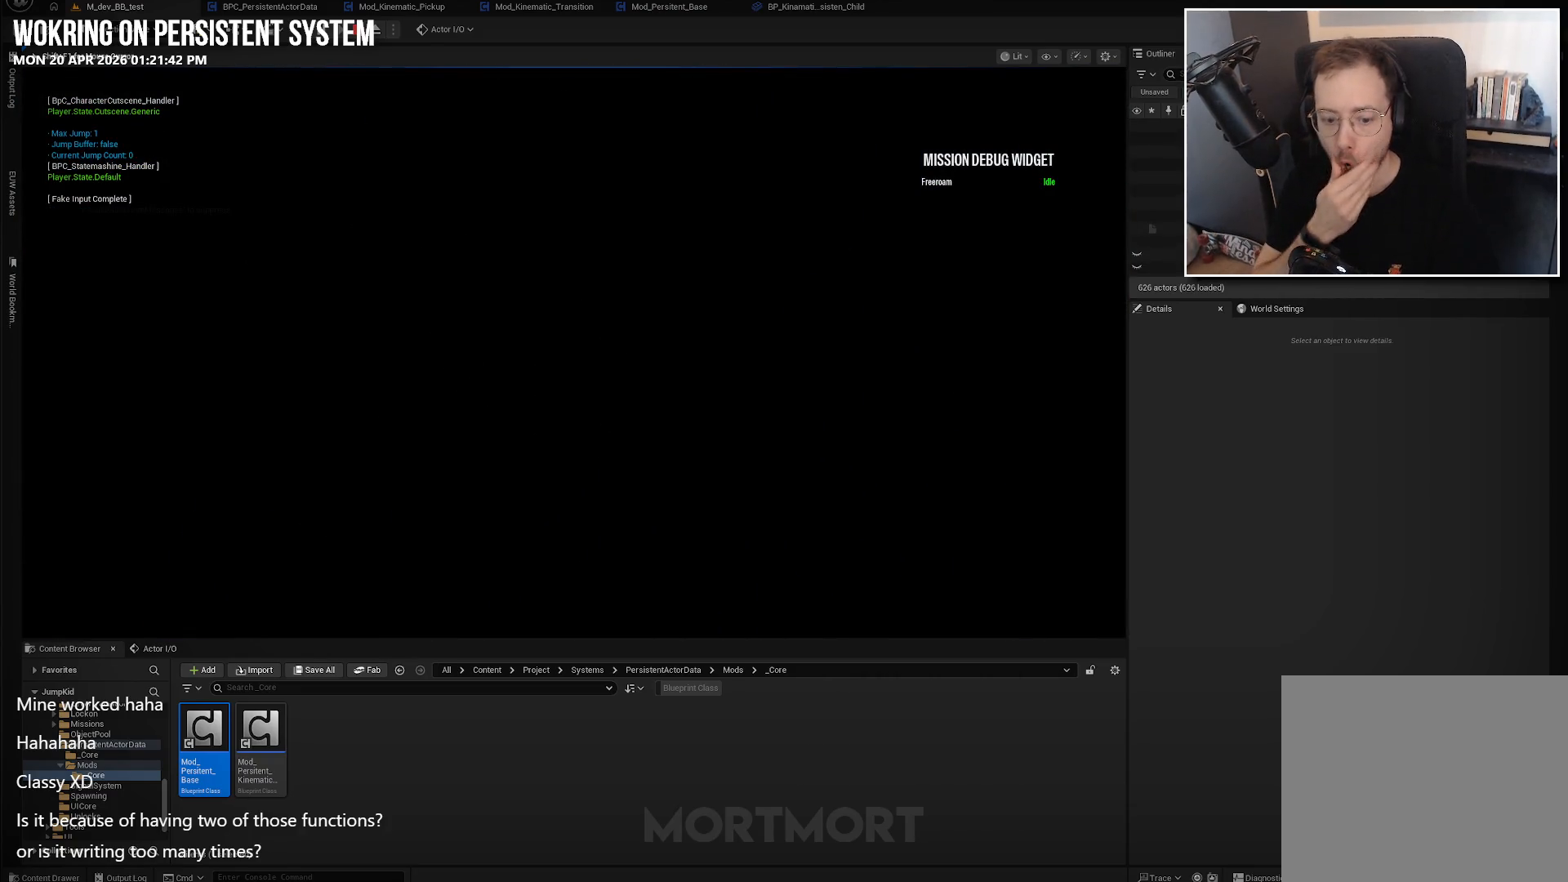
{"buttons": [], "left_stick": "center", "right_stick": "center", "events": []}
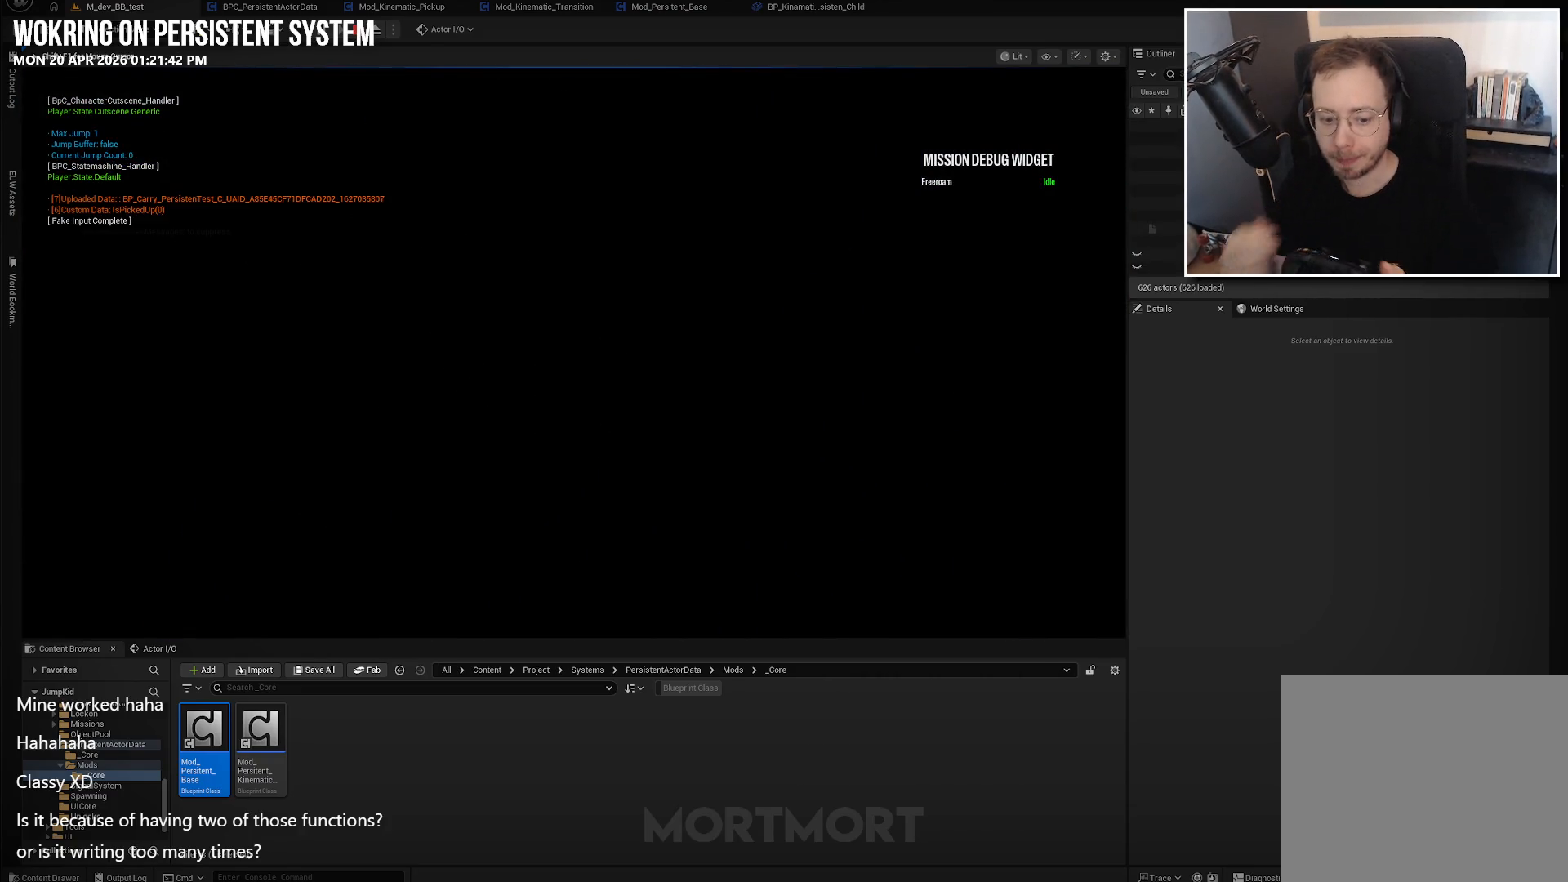
{"buttons": [], "left_stick": "center", "right_stick": "center", "events": []}
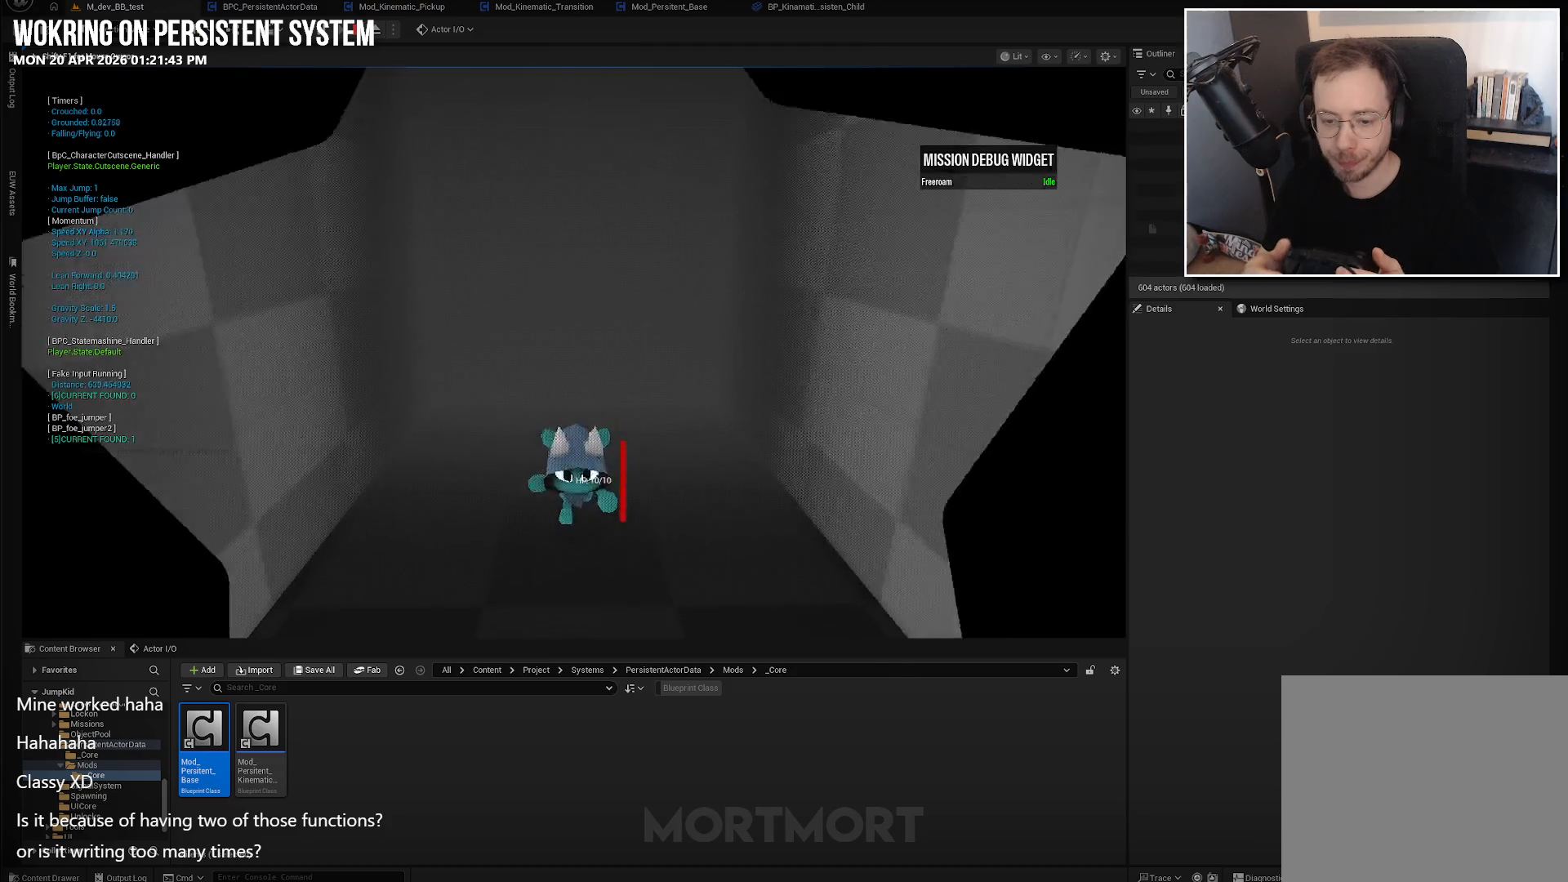
{"buttons": [], "left_stick": "center", "right_stick": "center", "events": []}
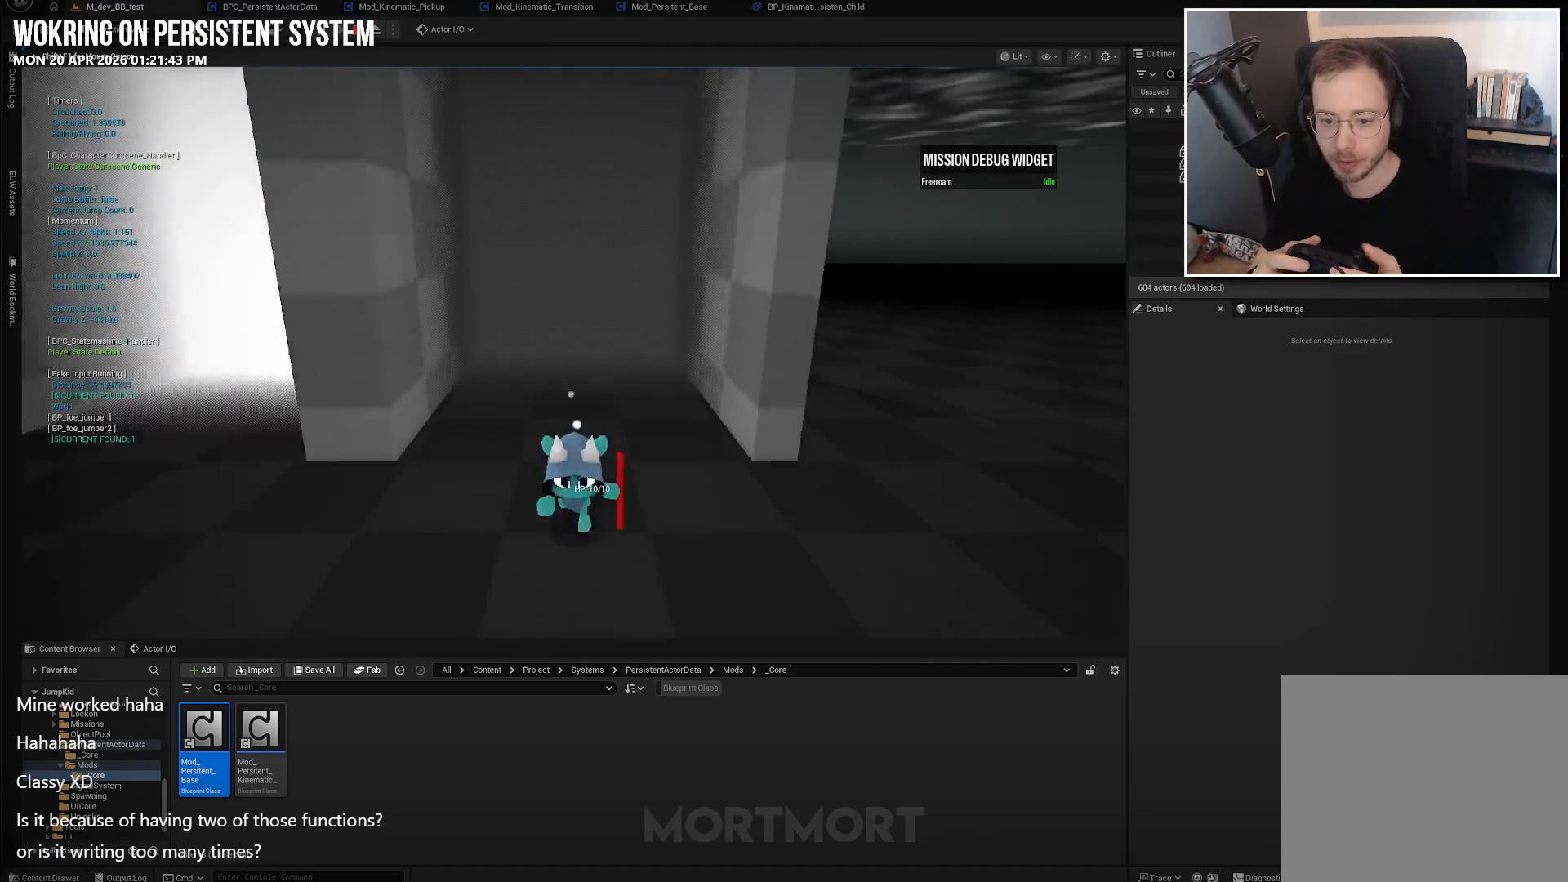
{"buttons": [], "left_stick": "up", "right_stick": "center", "events": [[350, "left_stick", "up"]]}